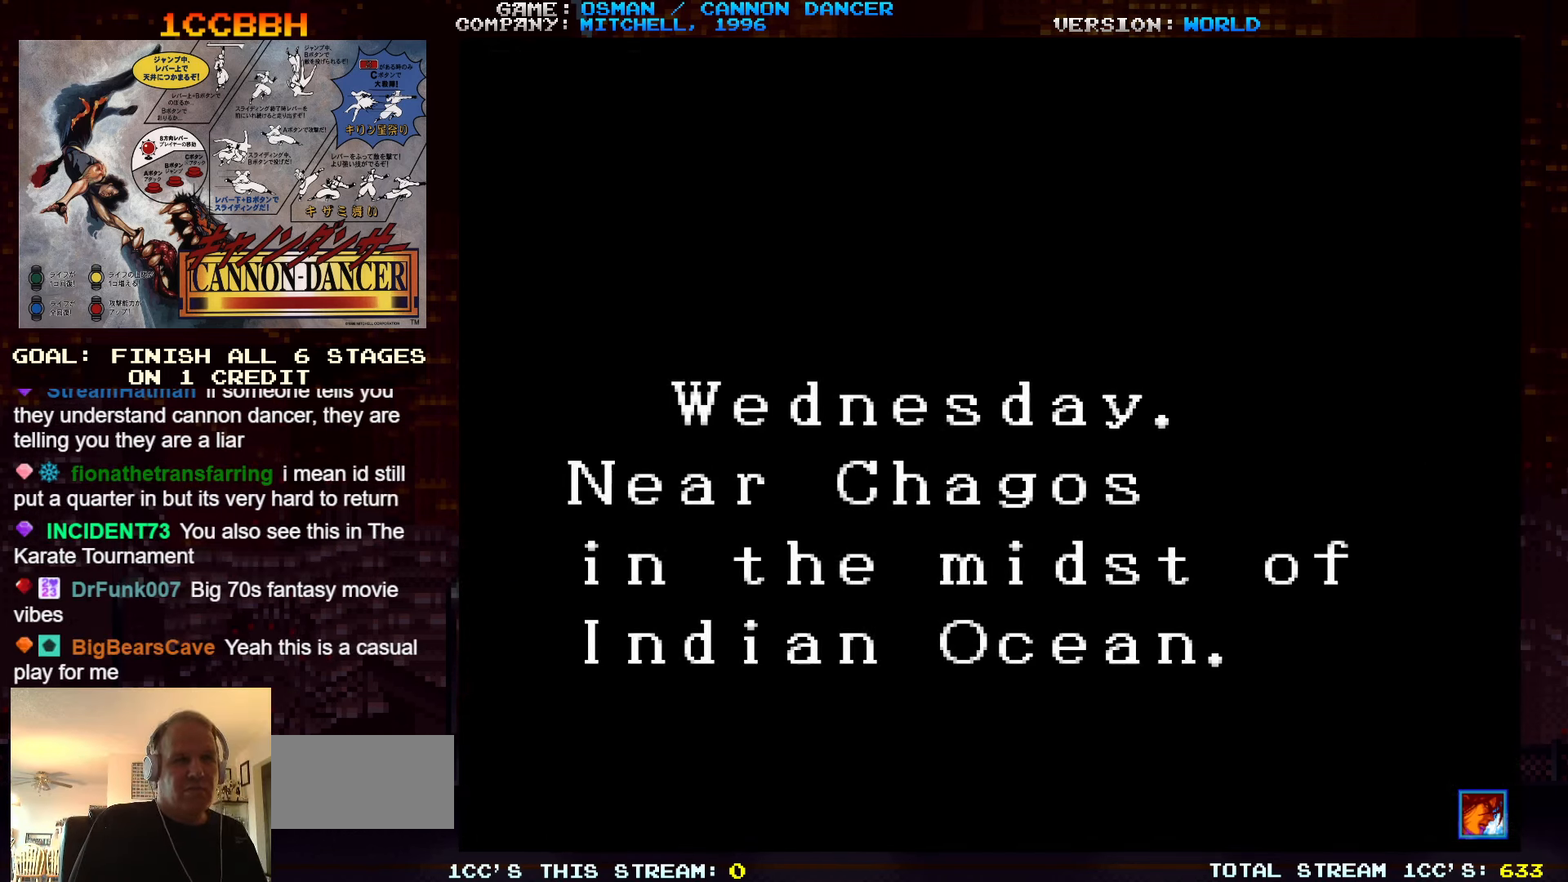
Gameplay with a controller (arcade stick); each line is a JSON object with the inputs held at the frame after it. "events" lists button and stick changes between this image and that frame as [ms after this image, input, new state], when the widget could be followed in between. Not read: L3 R3.
{"buttons": ["SQUARE"], "left_stick": "center", "events": [[100, "SQUARE", "down"]]}
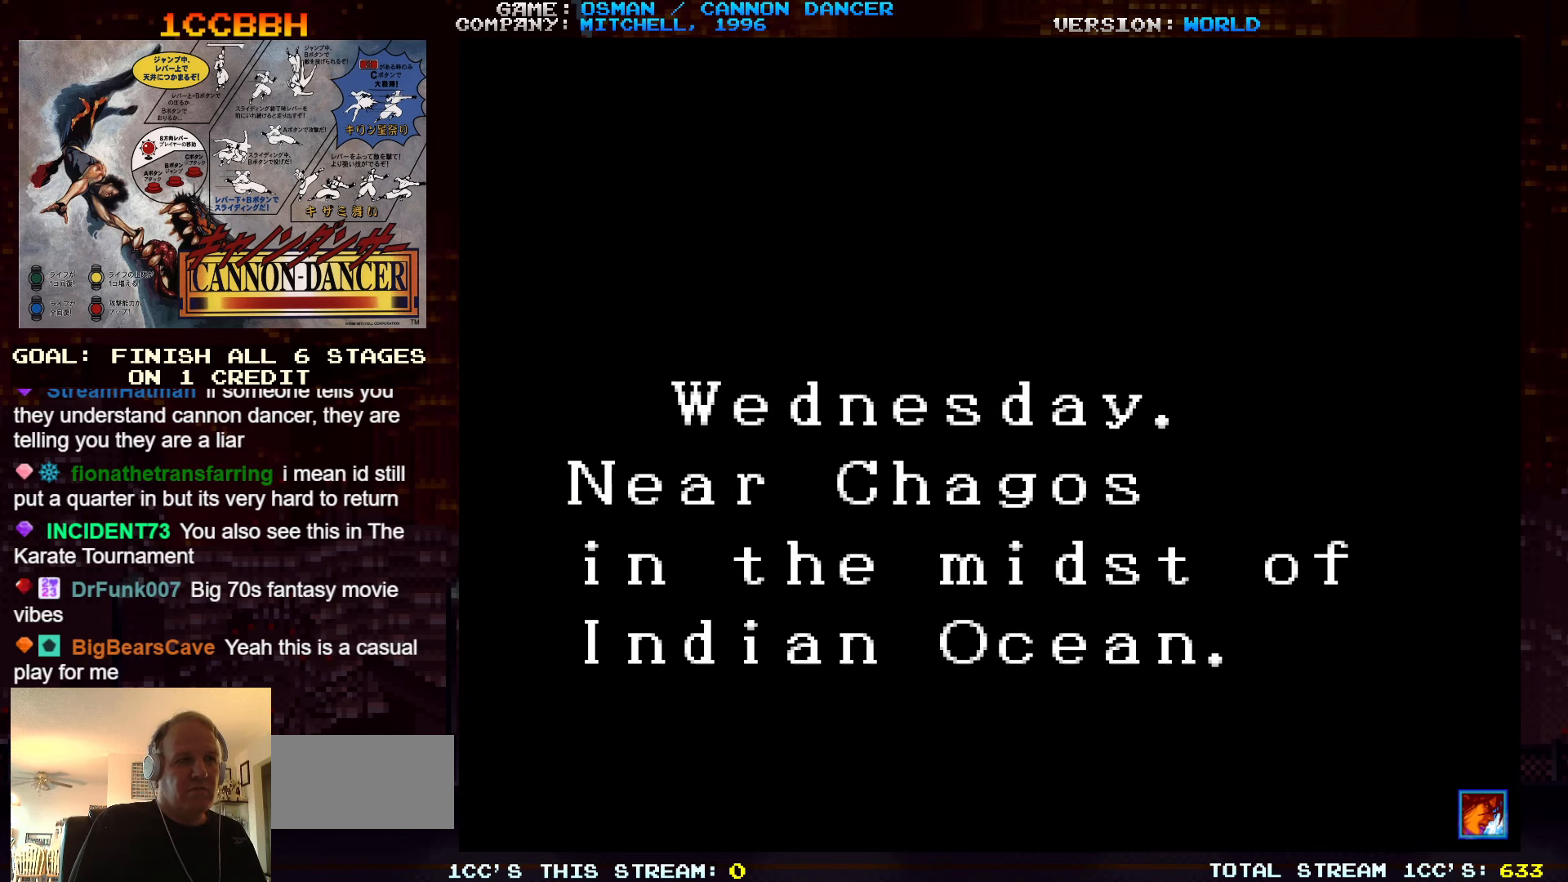
{"buttons": ["SQUARE"], "left_stick": "center", "events": []}
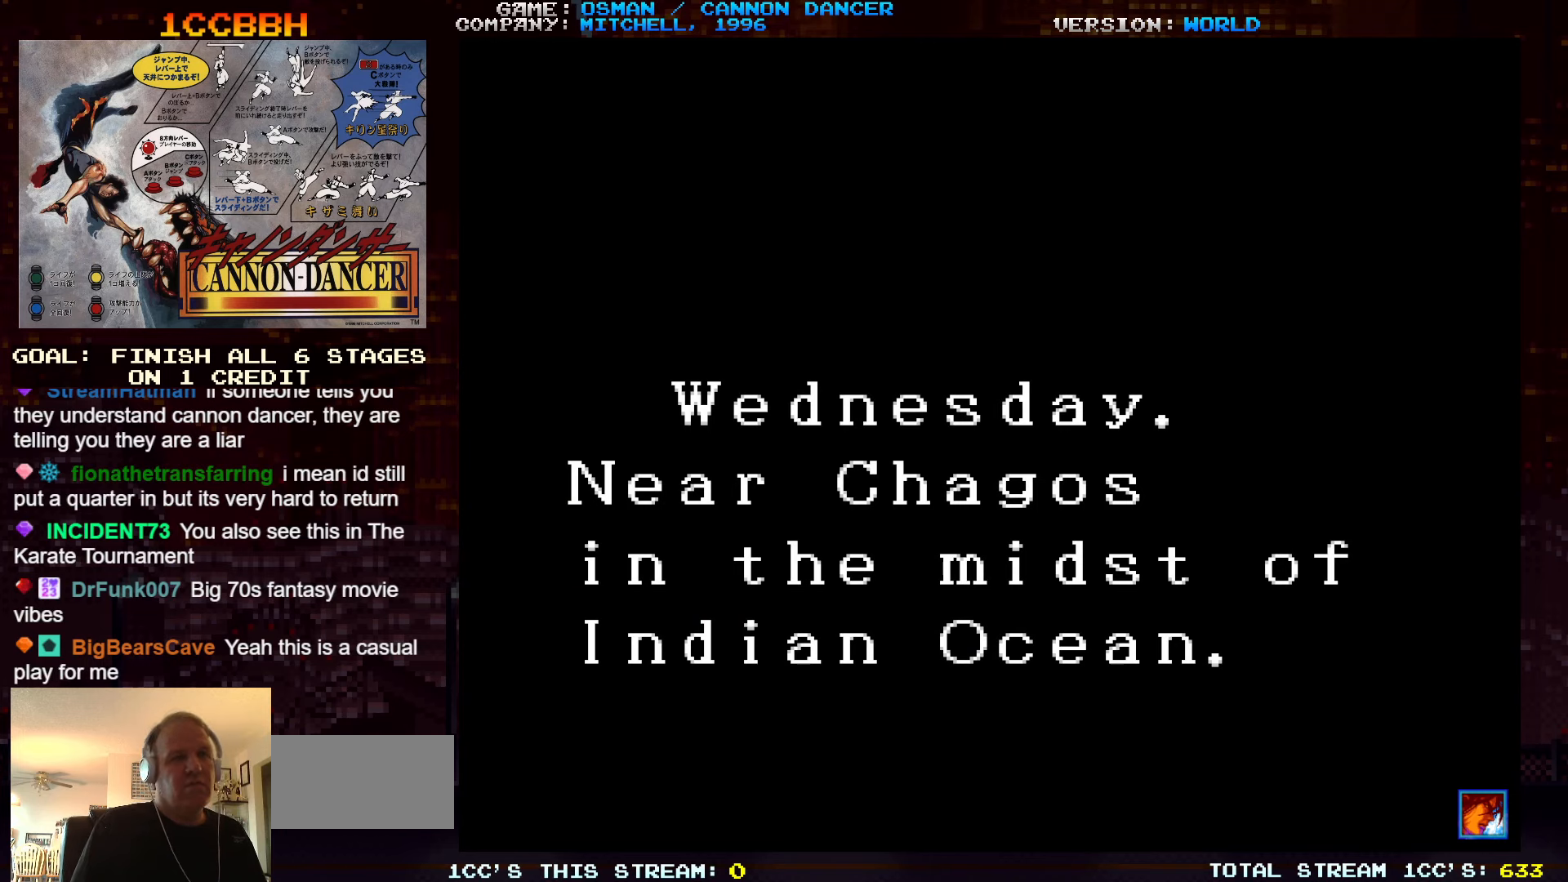
{"buttons": ["SQUARE"], "left_stick": "center", "events": []}
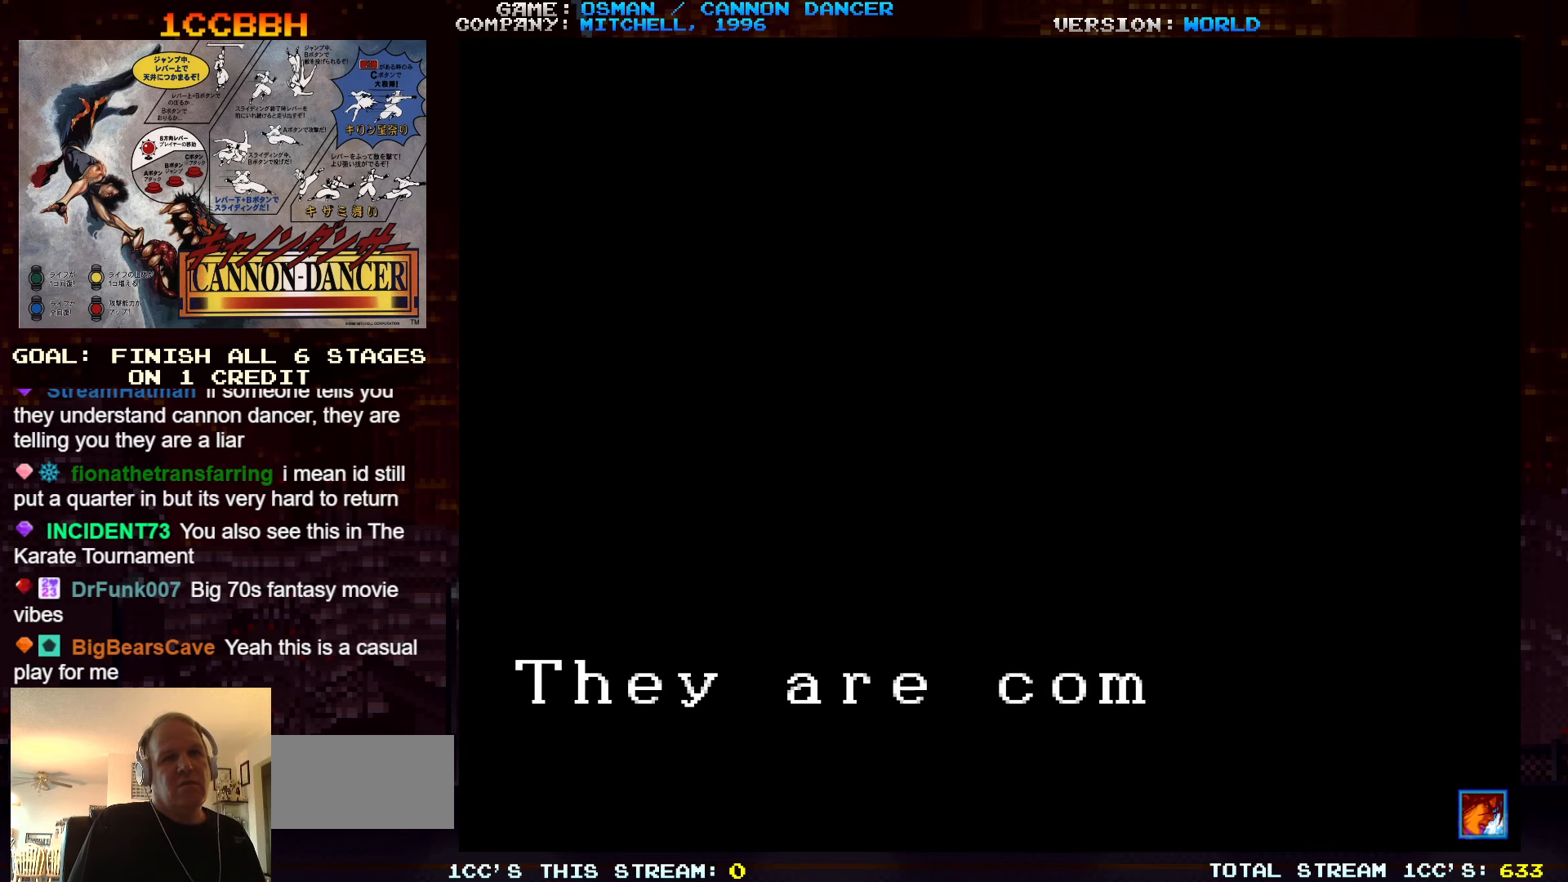
{"buttons": ["SQUARE"], "left_stick": "right", "events": [[333, "left_stick", "right"]]}
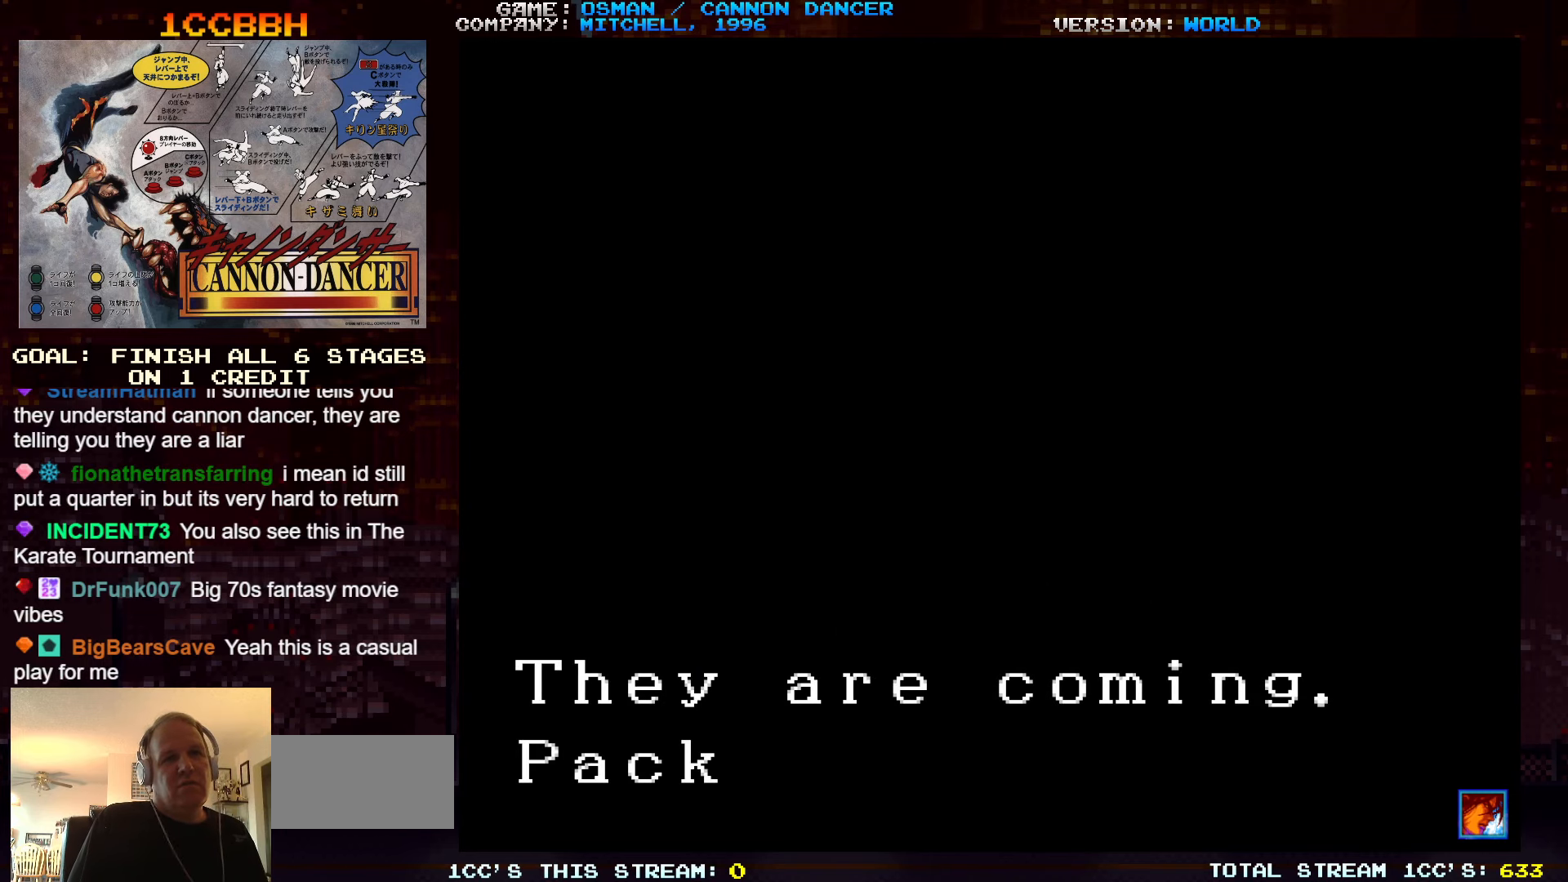
{"buttons": ["SQUARE"], "left_stick": "right", "events": [[83, "left_stick", "center"], [183, "left_stick", "right"]]}
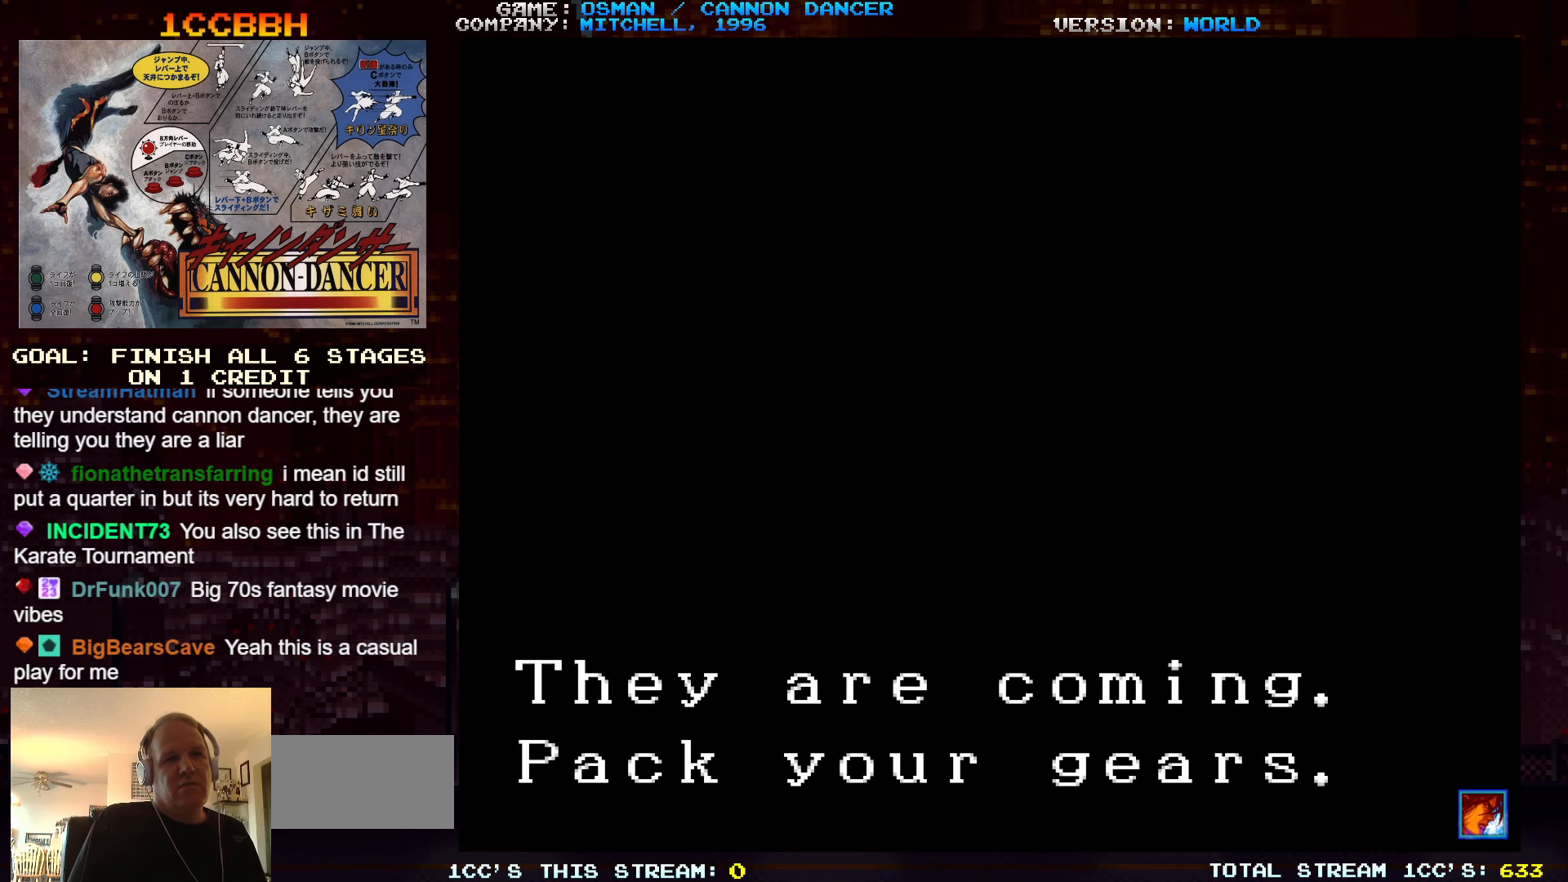
{"buttons": ["SQUARE"], "left_stick": "right", "events": []}
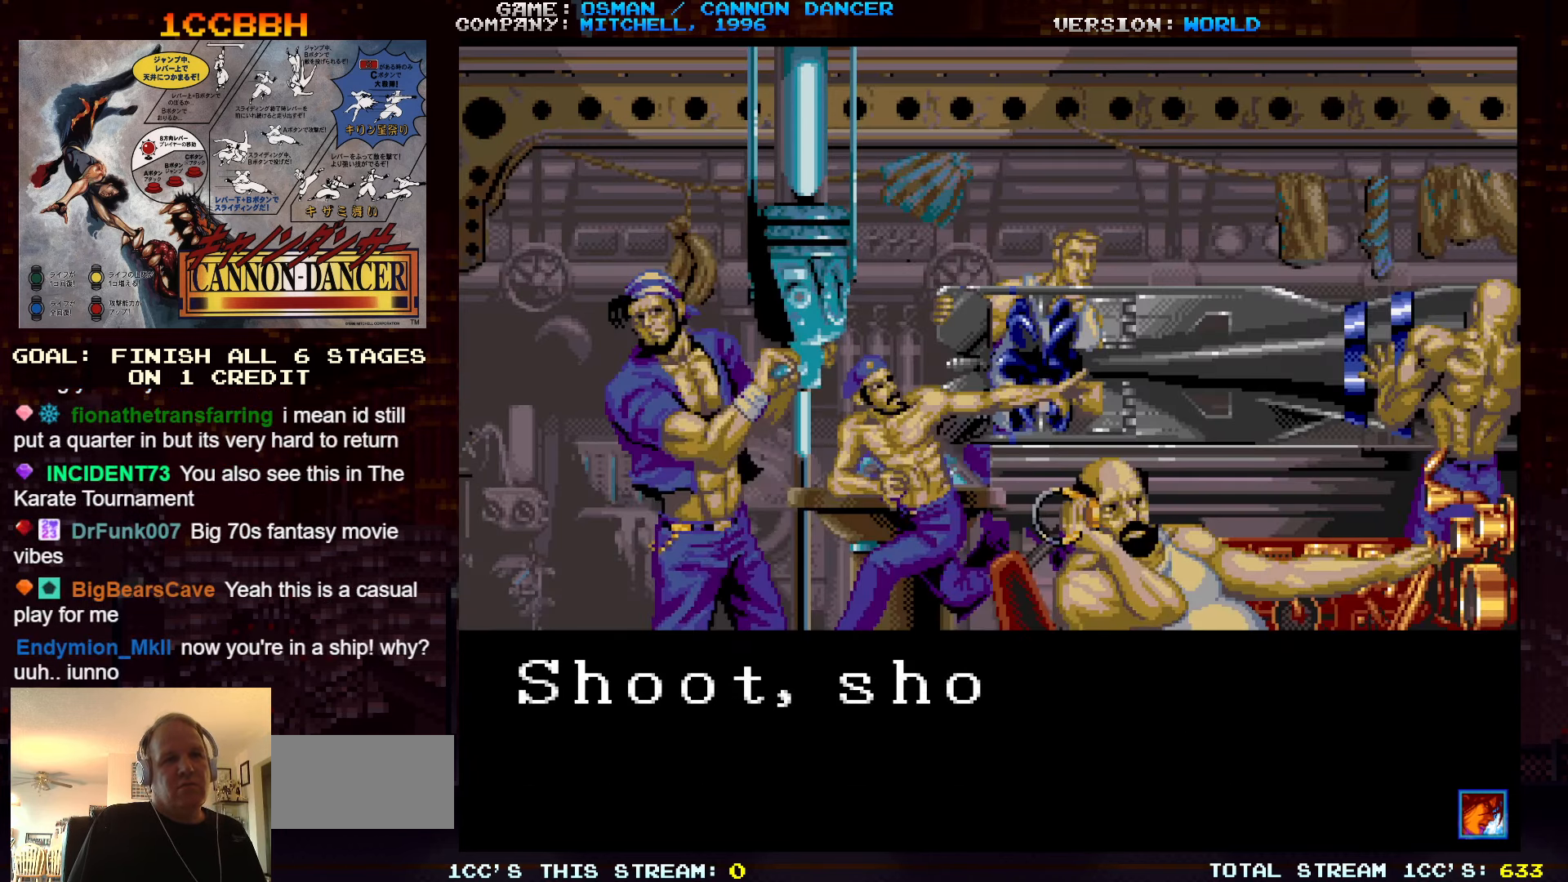
{"buttons": ["SQUARE"], "left_stick": "right", "events": []}
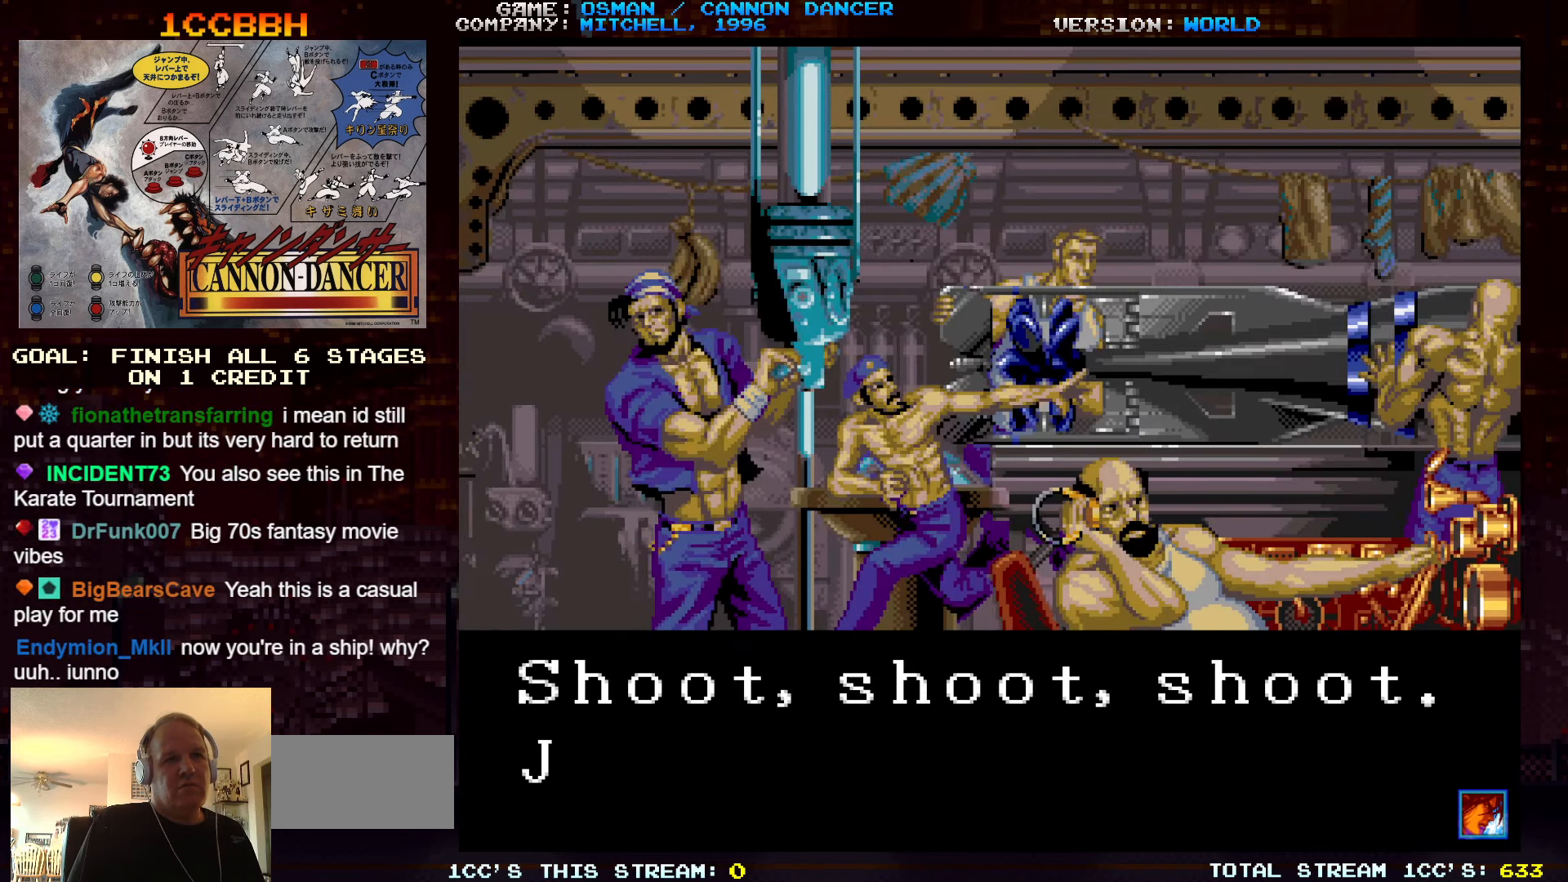
{"buttons": [], "left_stick": "center", "events": [[16, "left_stick", "center"], [316, "SQUARE", "up"]]}
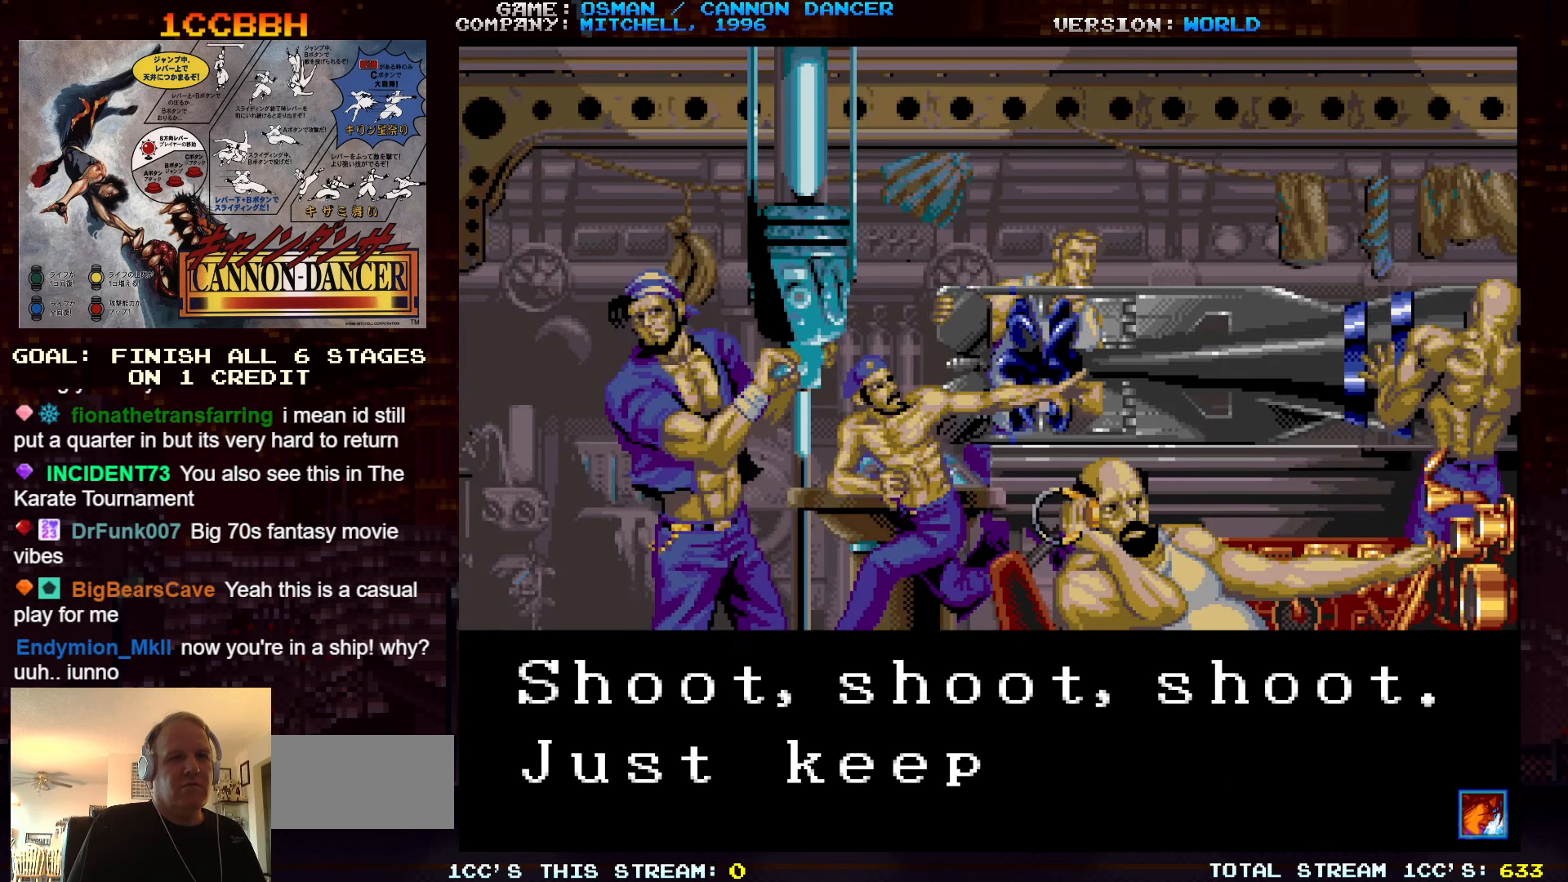
{"buttons": [], "left_stick": "center", "events": []}
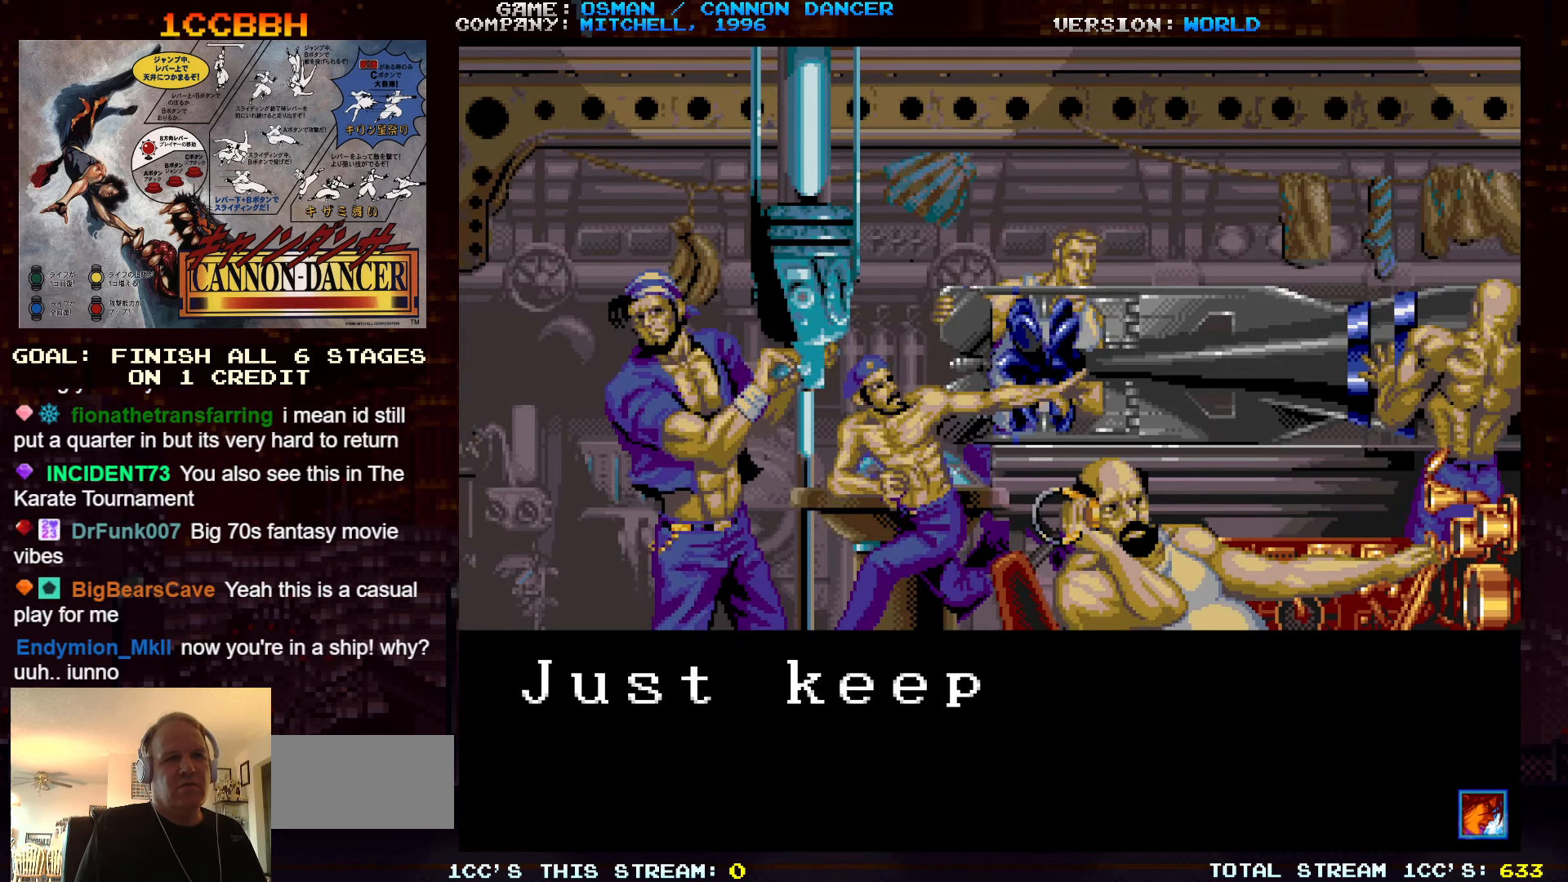
{"buttons": ["SQUARE"], "left_stick": "center", "events": [[16, "SQUARE", "down"]]}
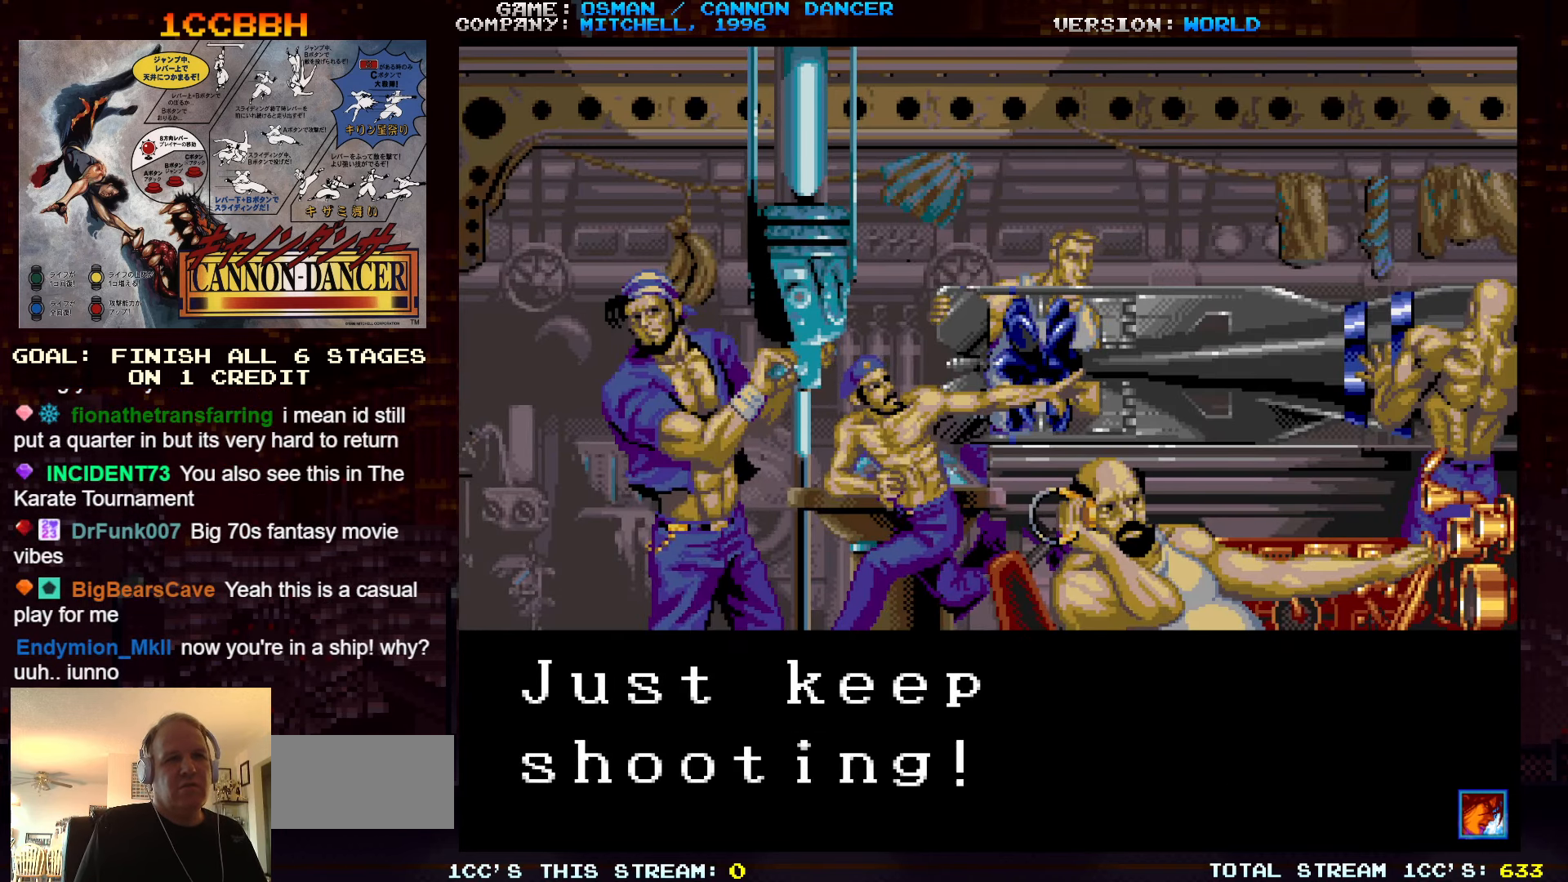
{"buttons": ["SQUARE"], "left_stick": "center", "events": []}
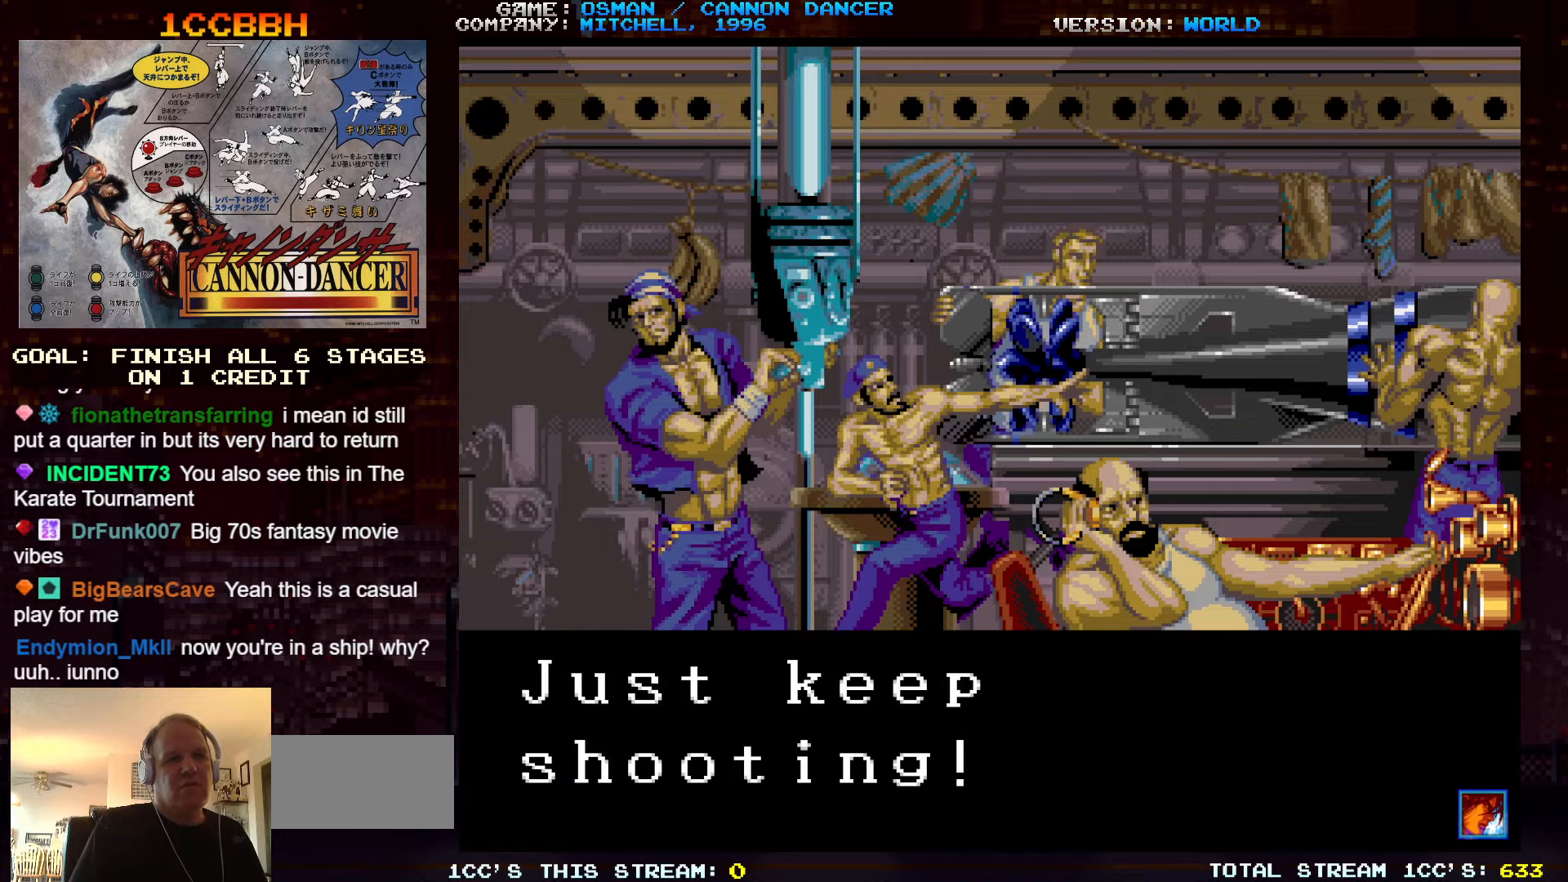
{"buttons": ["SQUARE"], "left_stick": "center", "events": []}
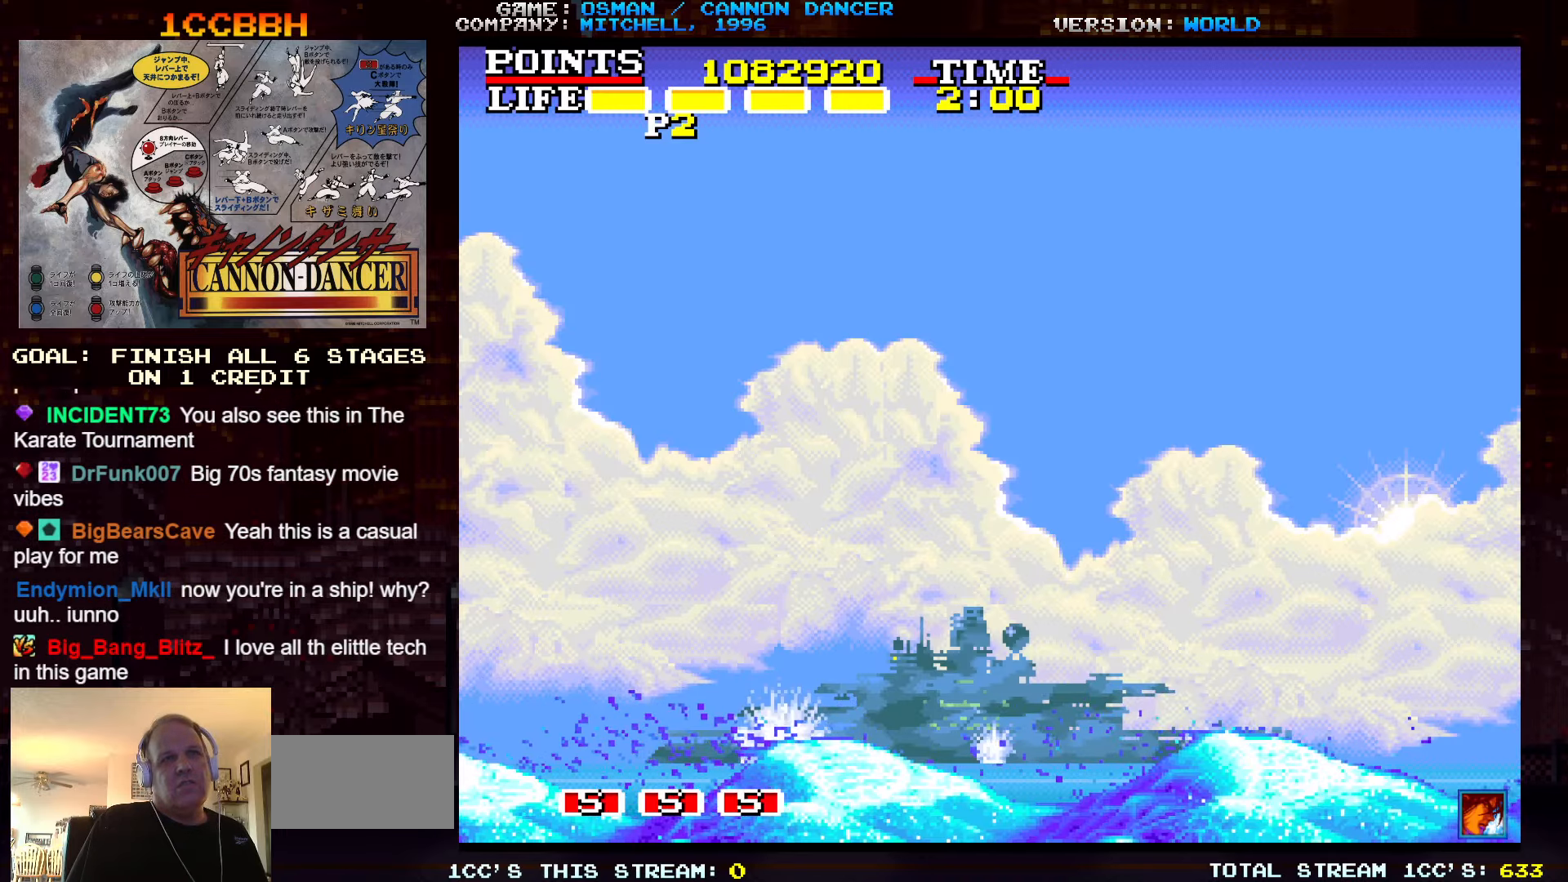
{"buttons": ["SQUARE"], "left_stick": "center", "events": []}
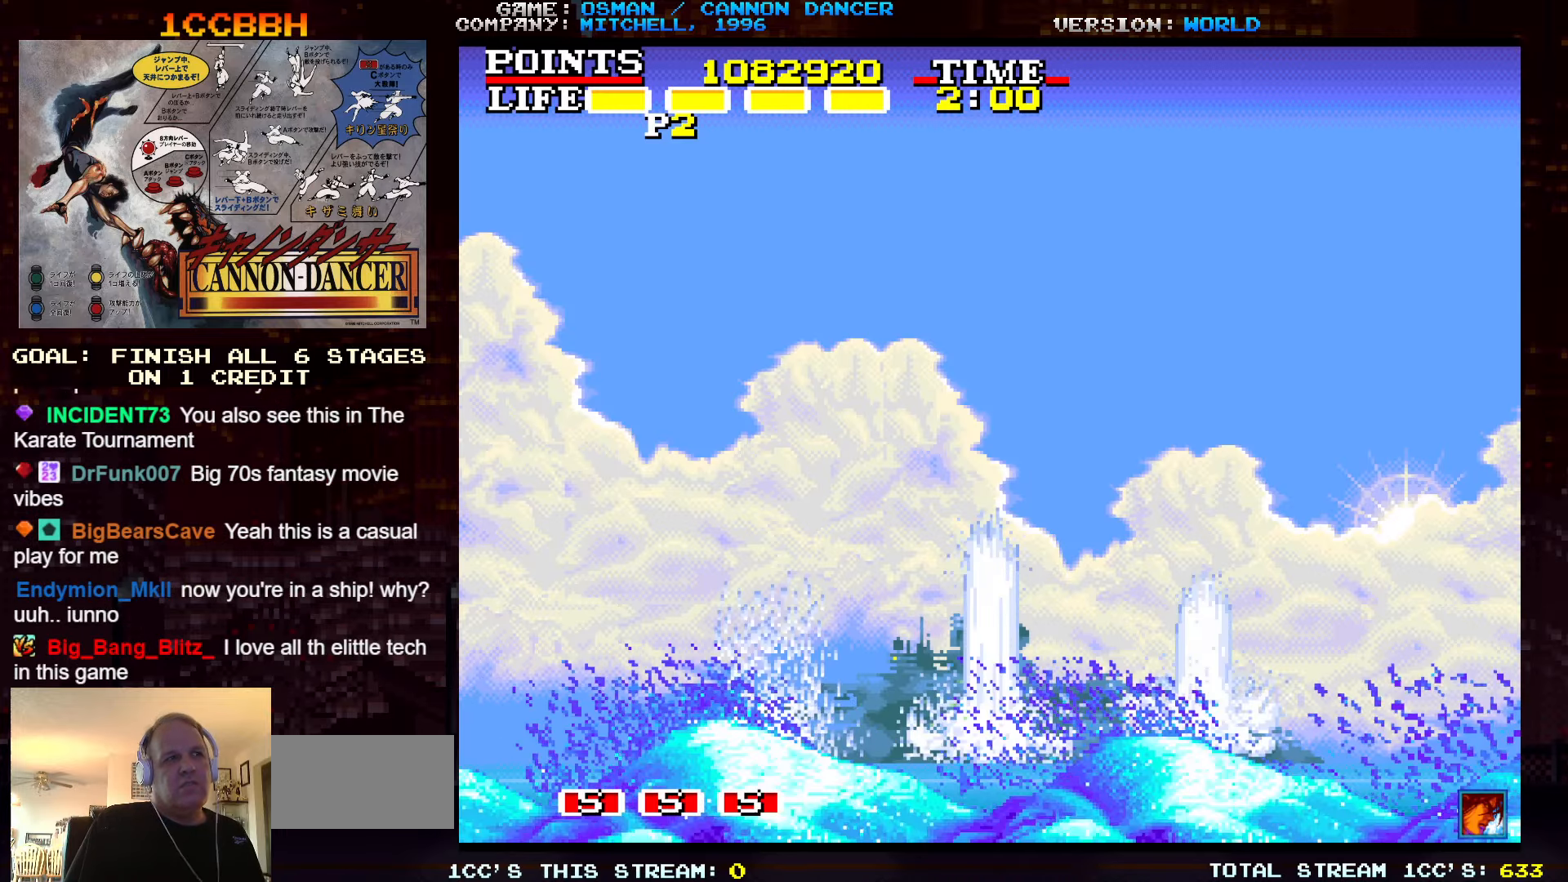
{"buttons": ["SQUARE"], "left_stick": "center", "events": []}
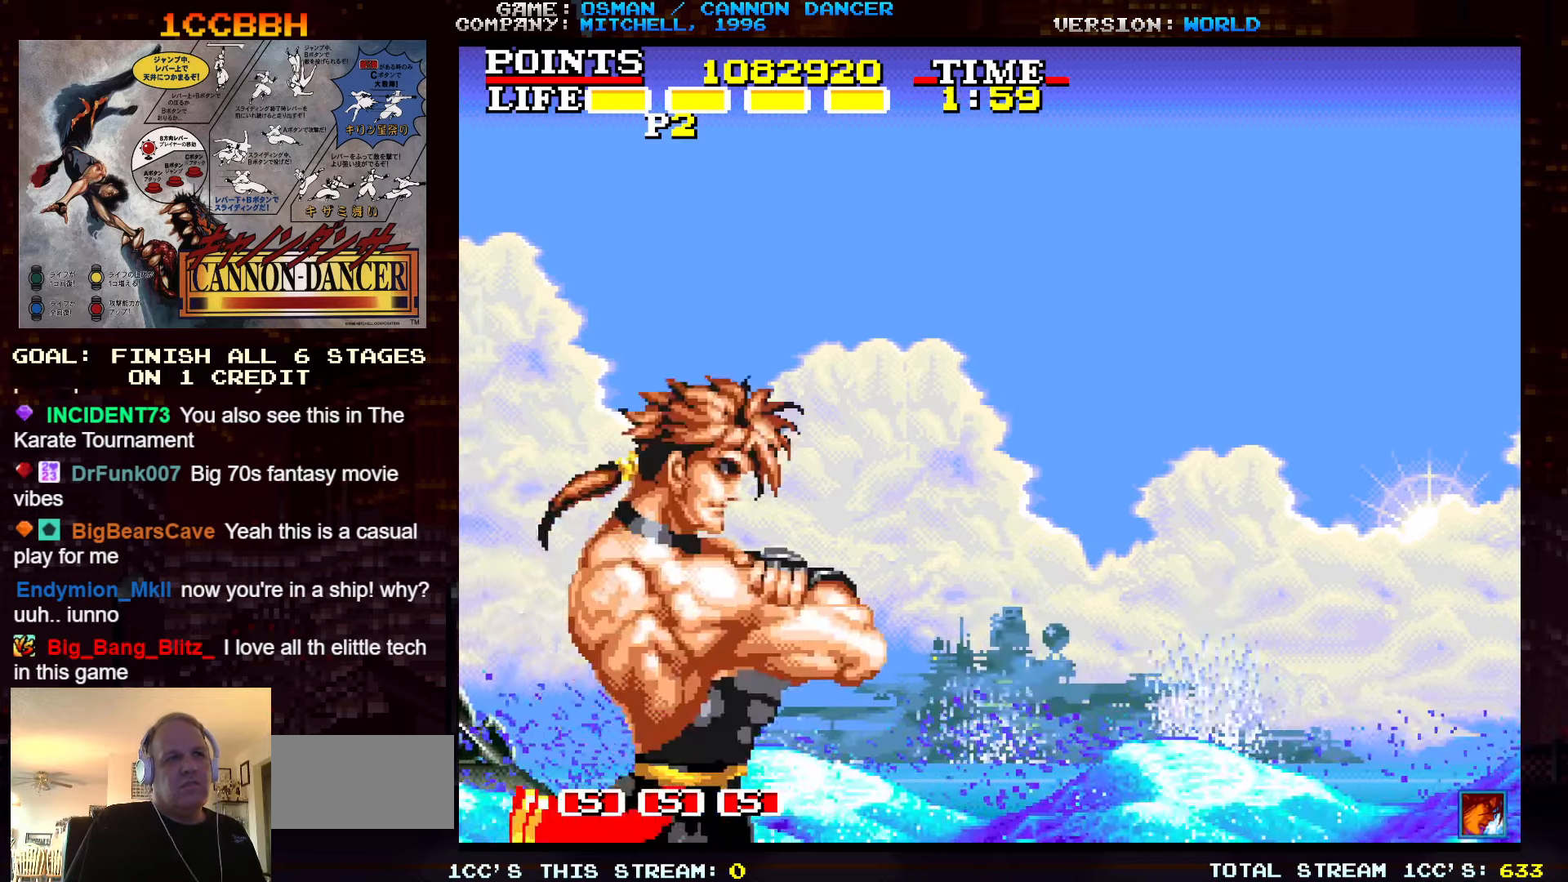
{"buttons": [], "left_stick": "right", "events": [[17, "left_stick", "right"], [350, "SQUARE", "up"]]}
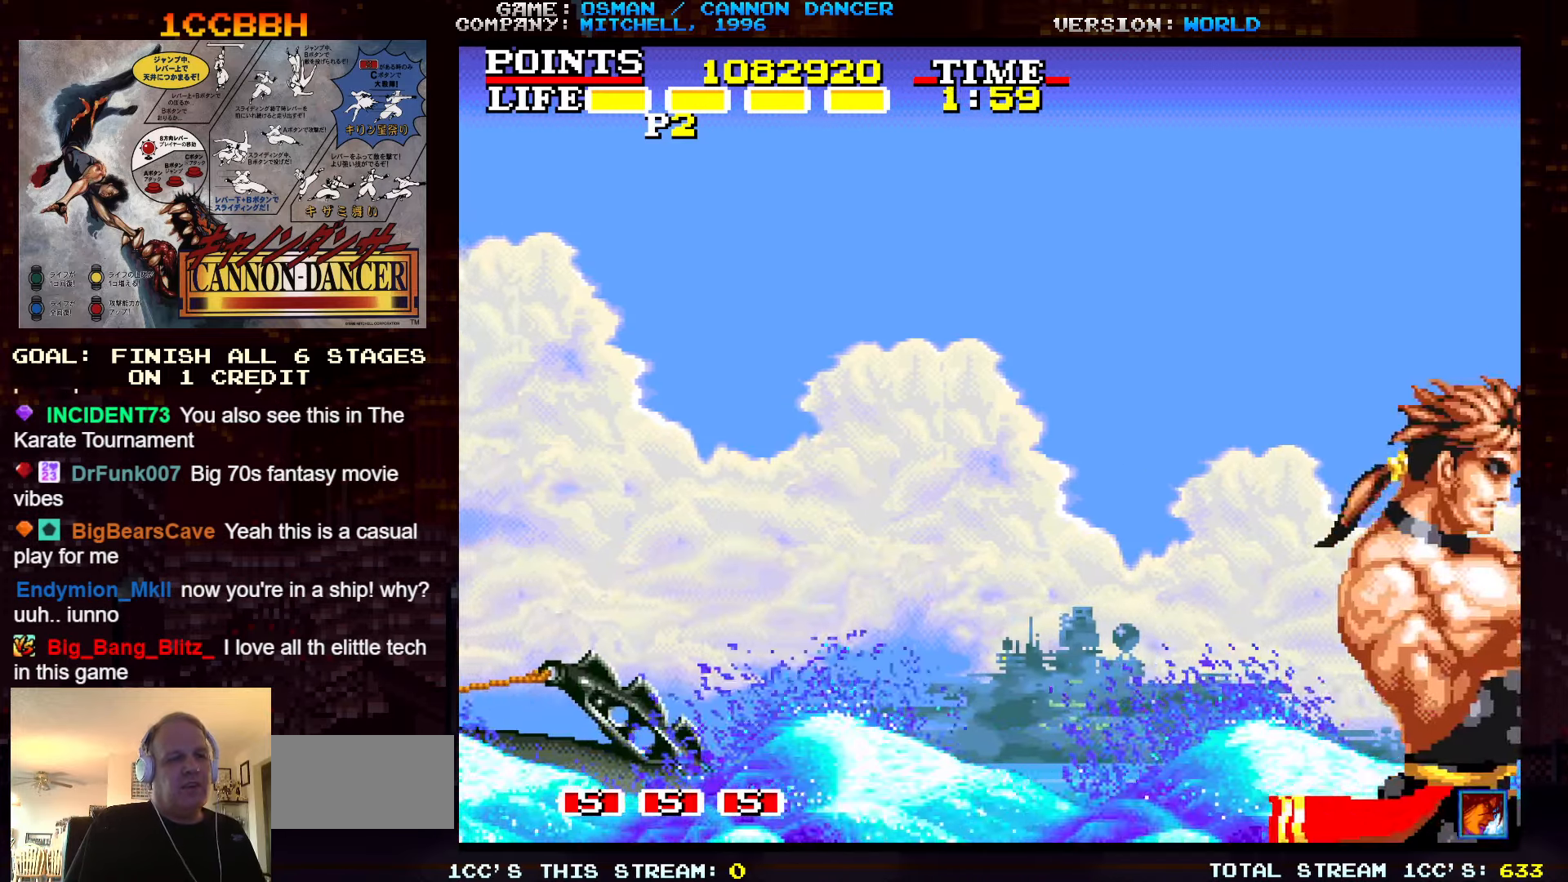
{"buttons": [], "left_stick": "up-right", "events": [[450, "left_stick", "up-right"]]}
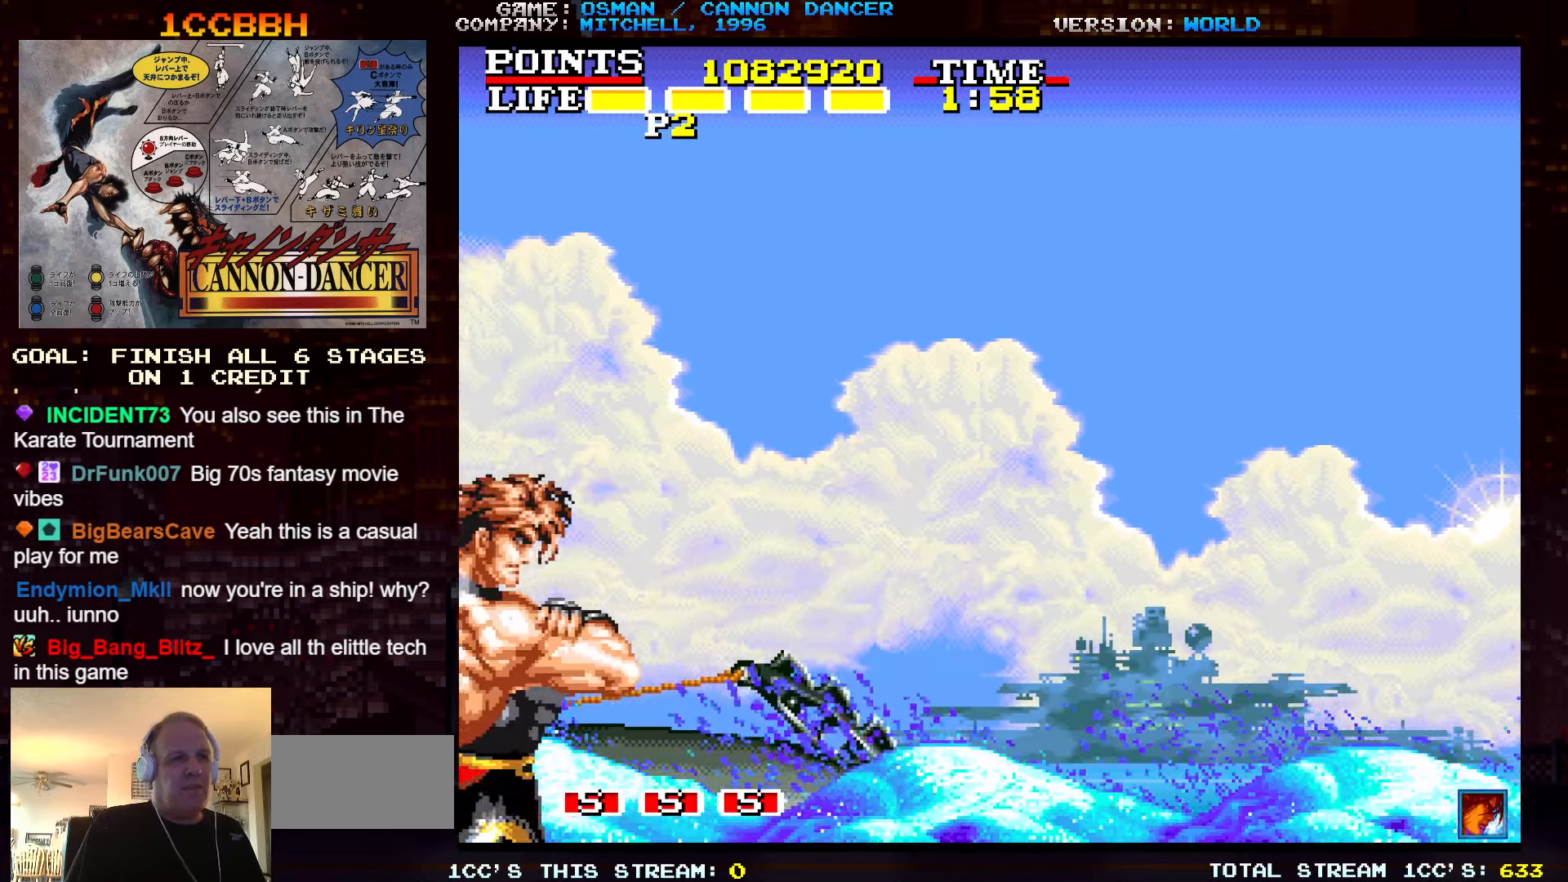
{"buttons": [], "left_stick": "up-right", "events": []}
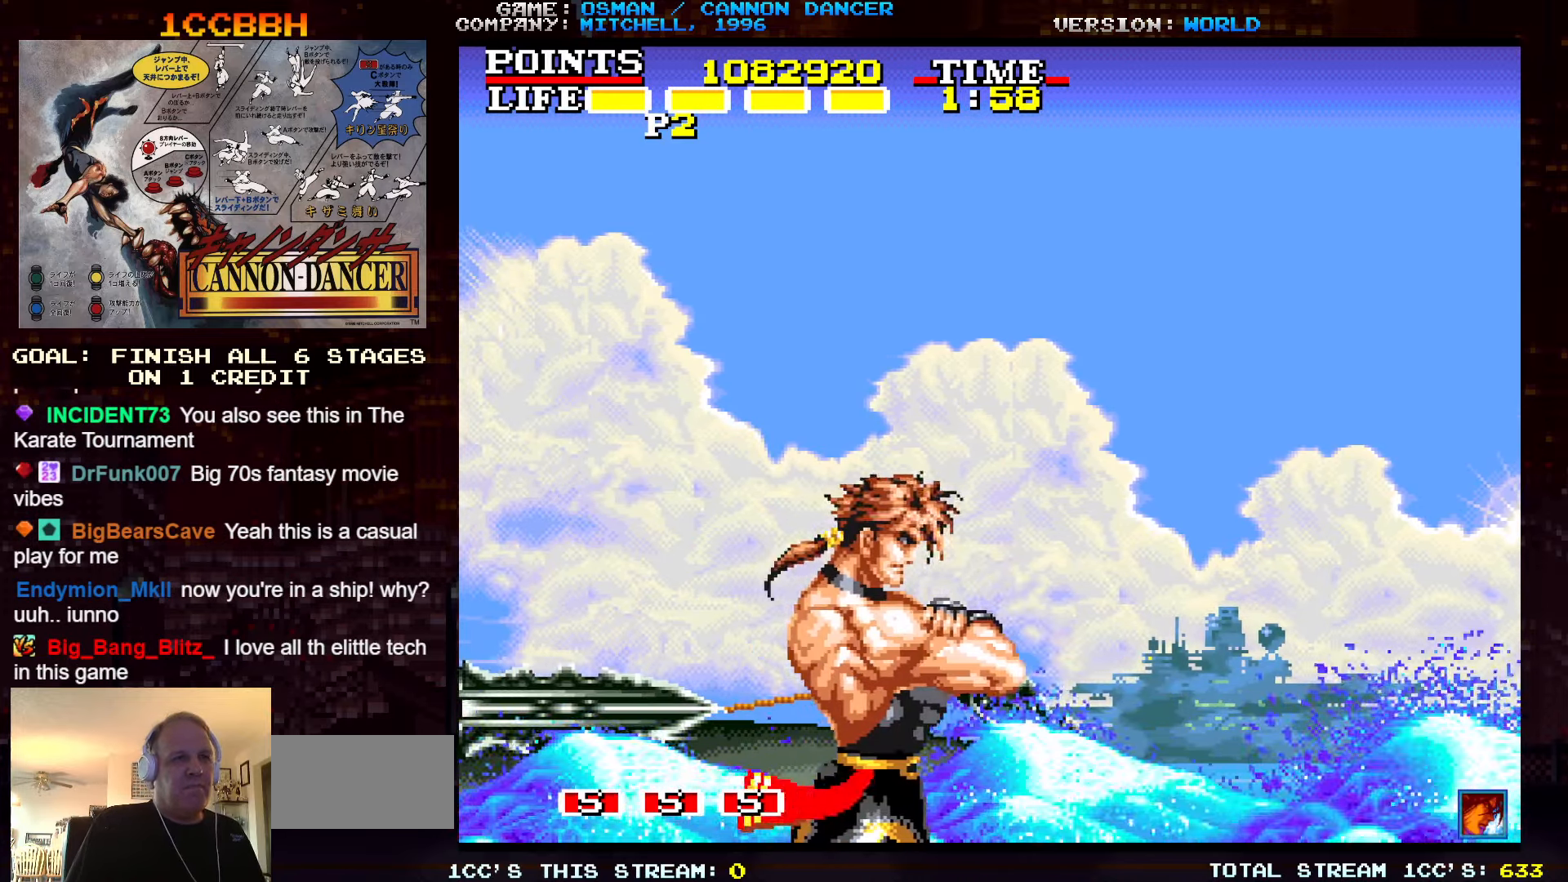
{"buttons": [], "left_stick": "center", "events": [[433, "left_stick", "center"]]}
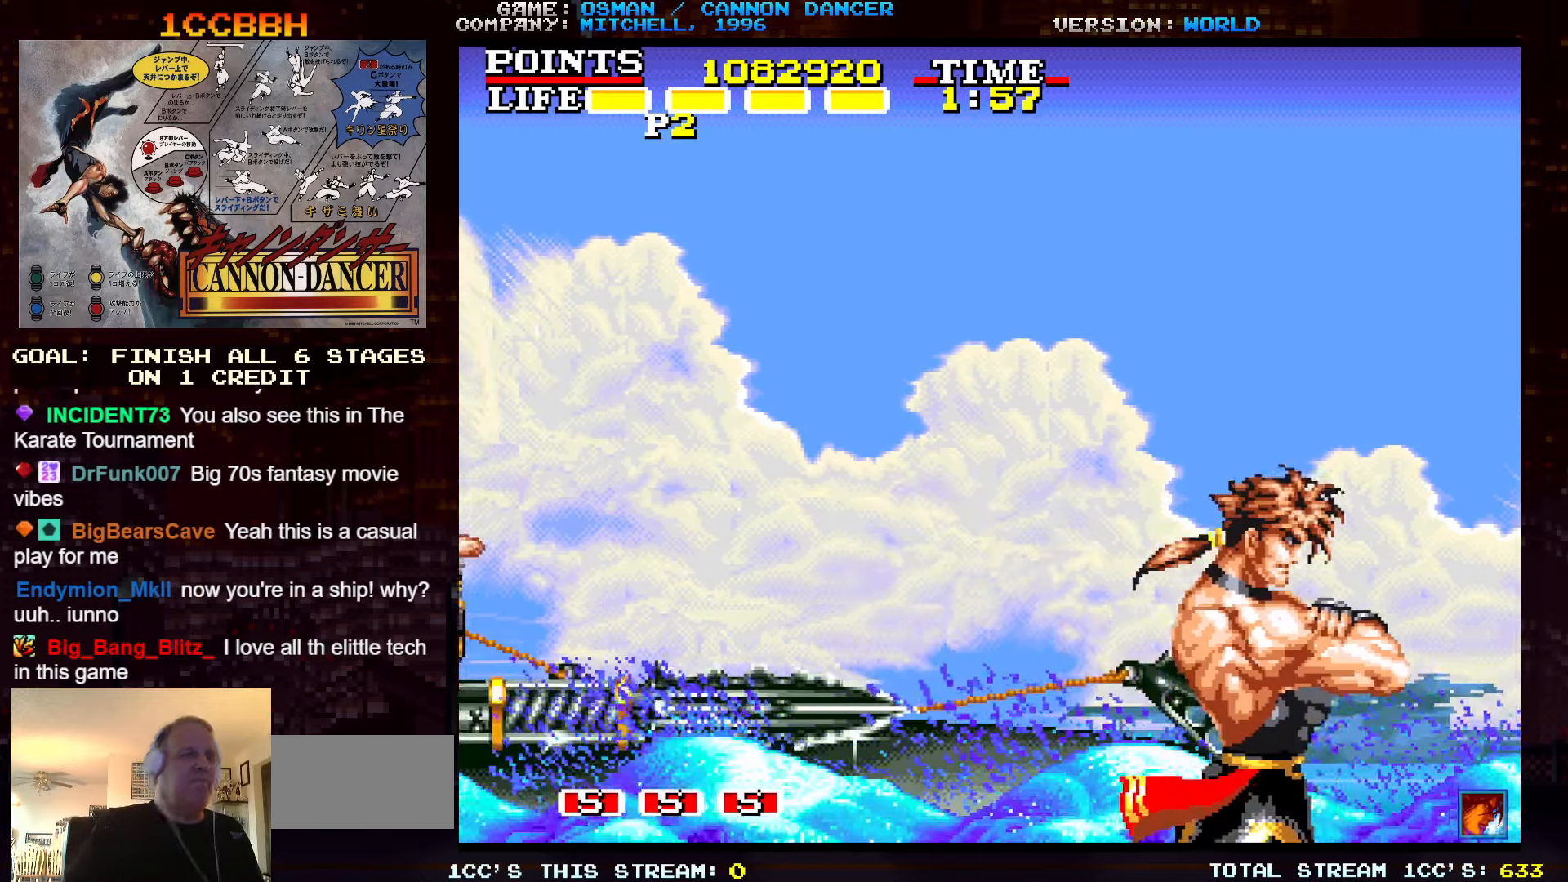
{"buttons": [], "left_stick": "center", "events": []}
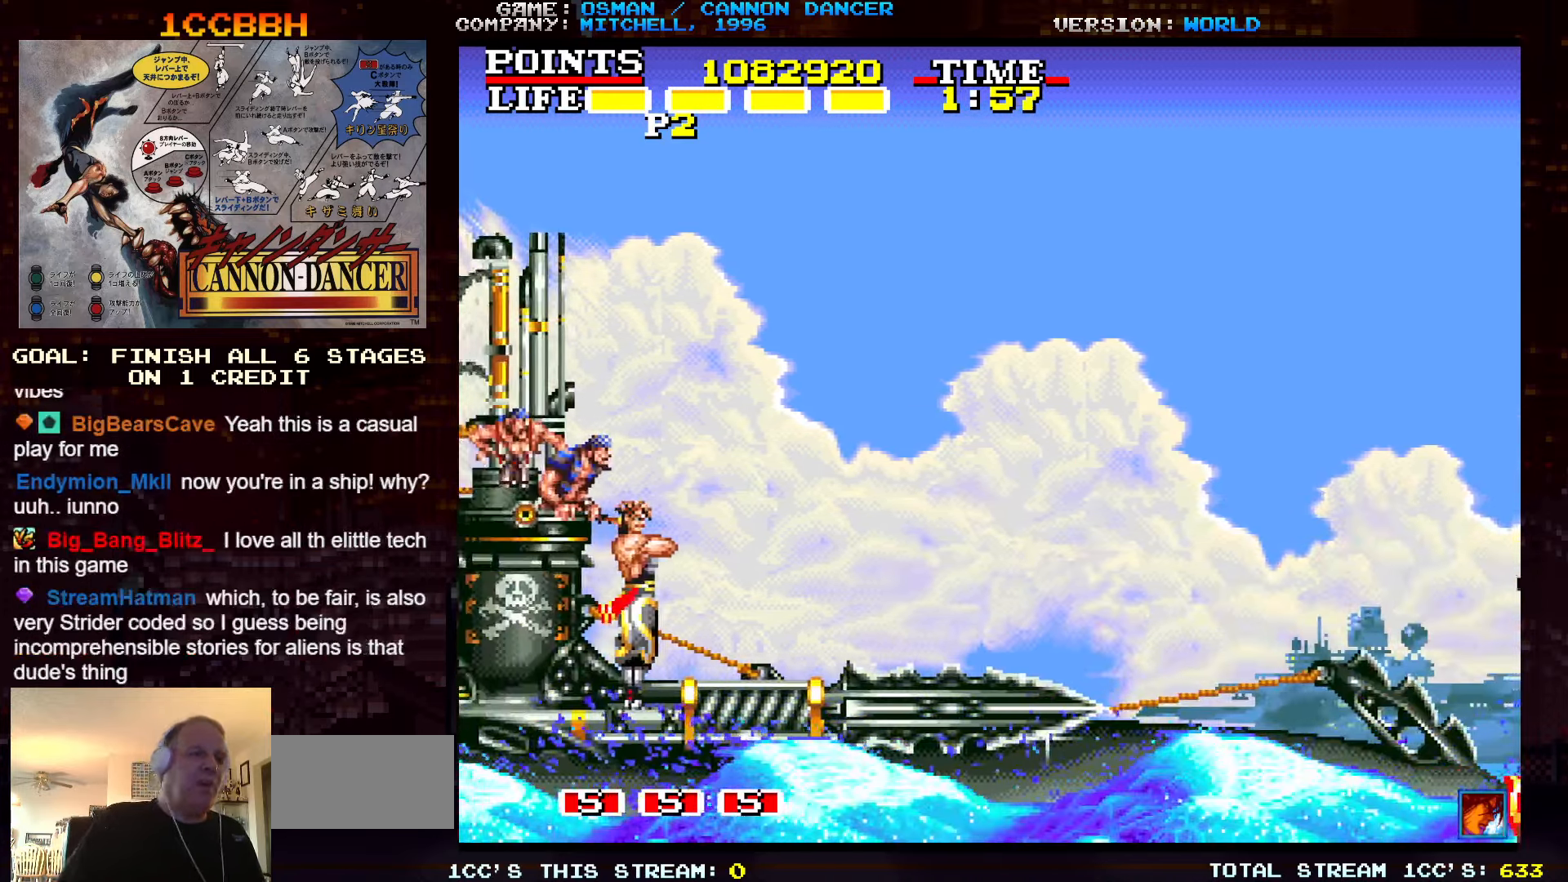
{"buttons": [], "left_stick": "center", "events": []}
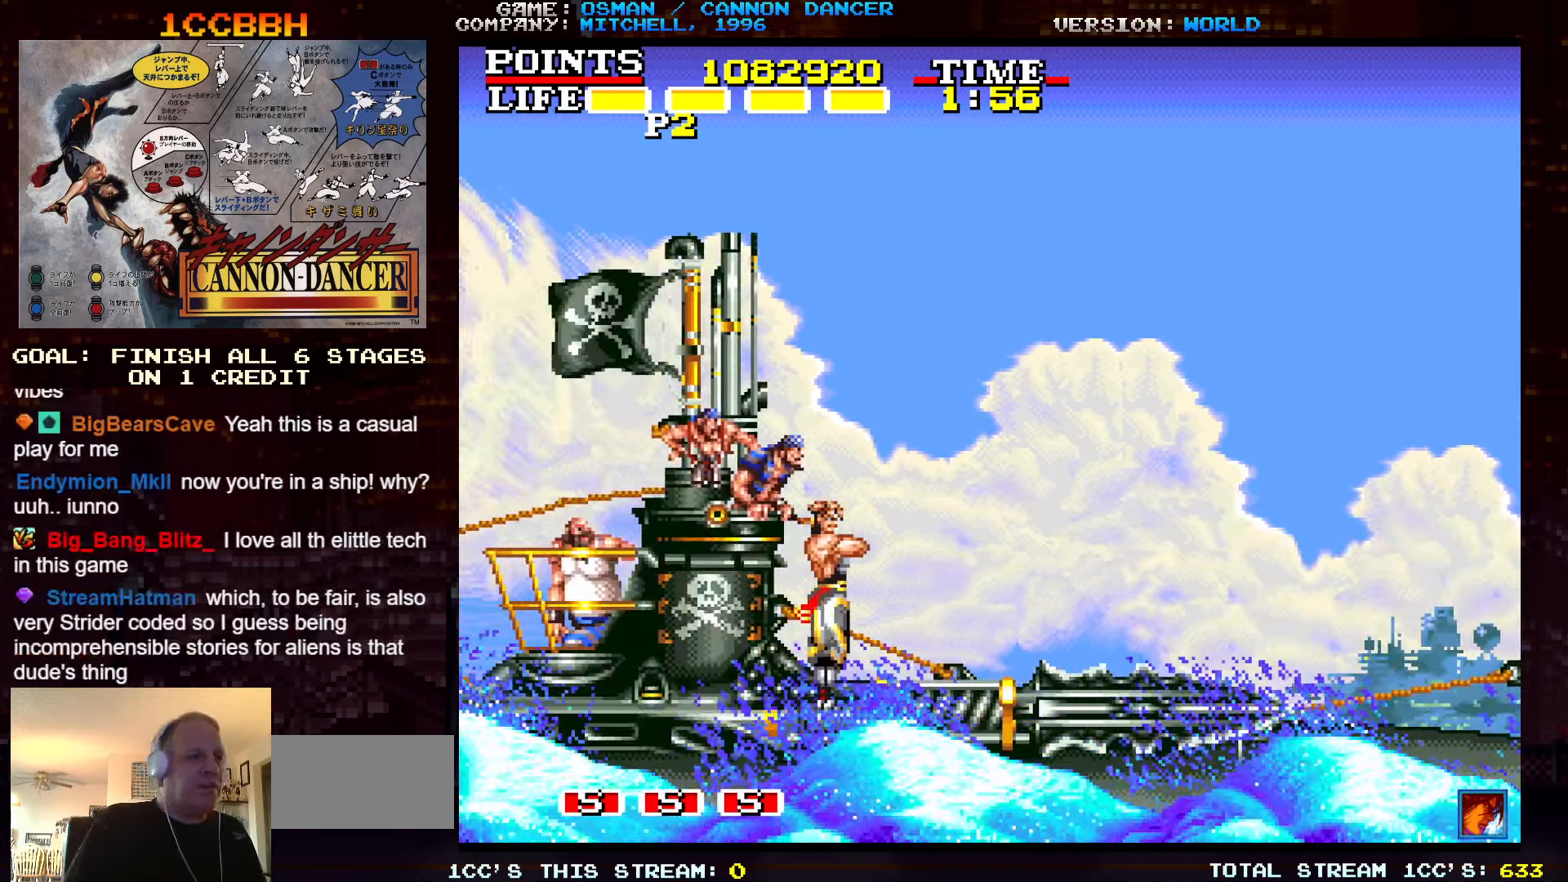
{"buttons": [], "left_stick": "center", "events": []}
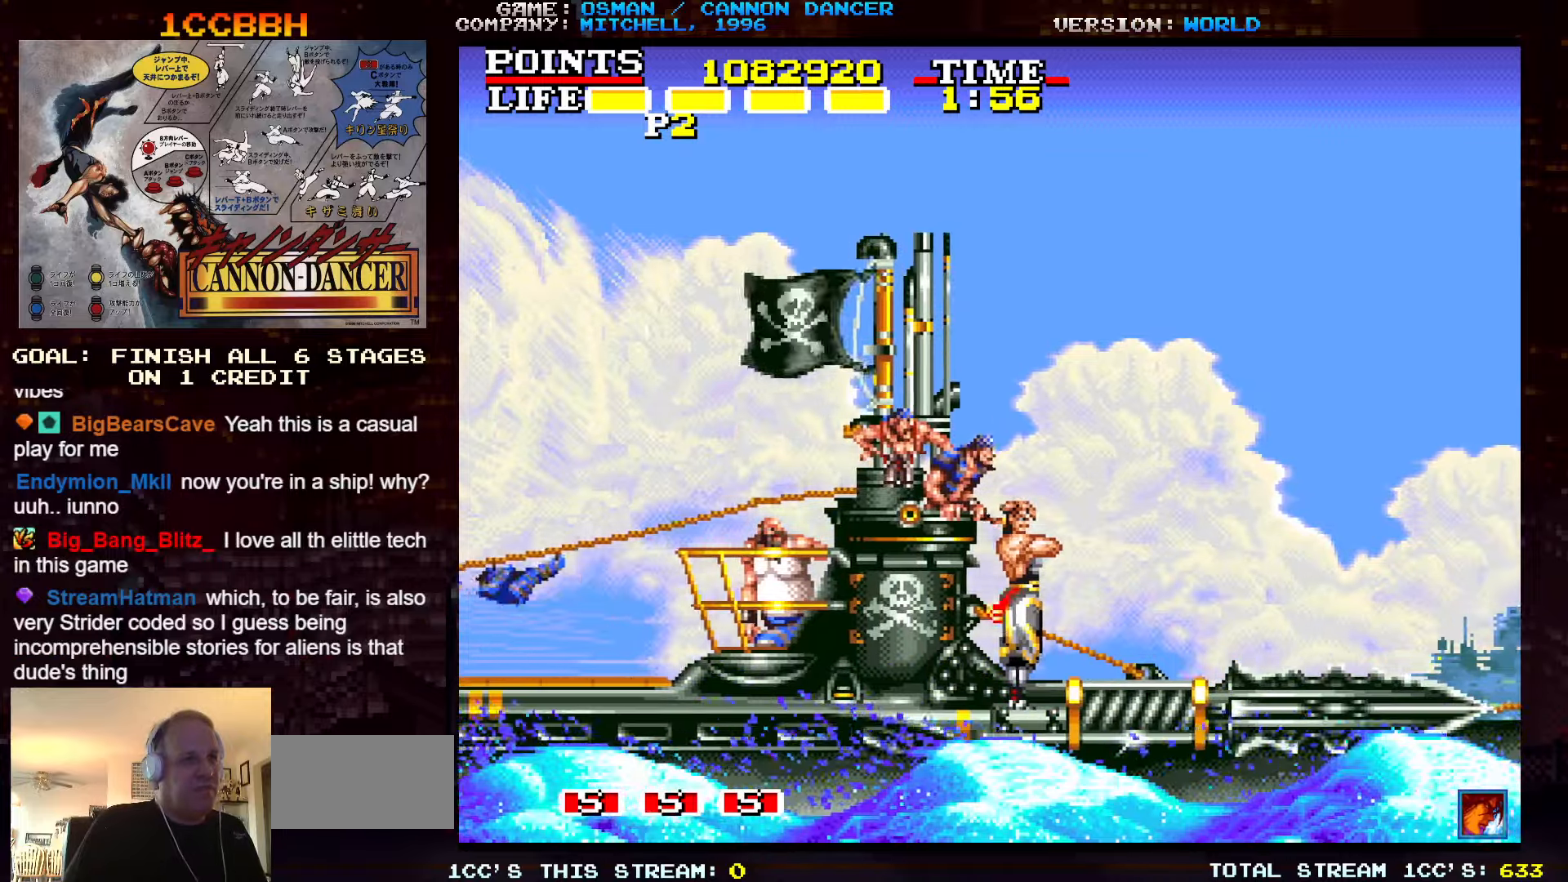
{"buttons": [], "left_stick": "center", "events": []}
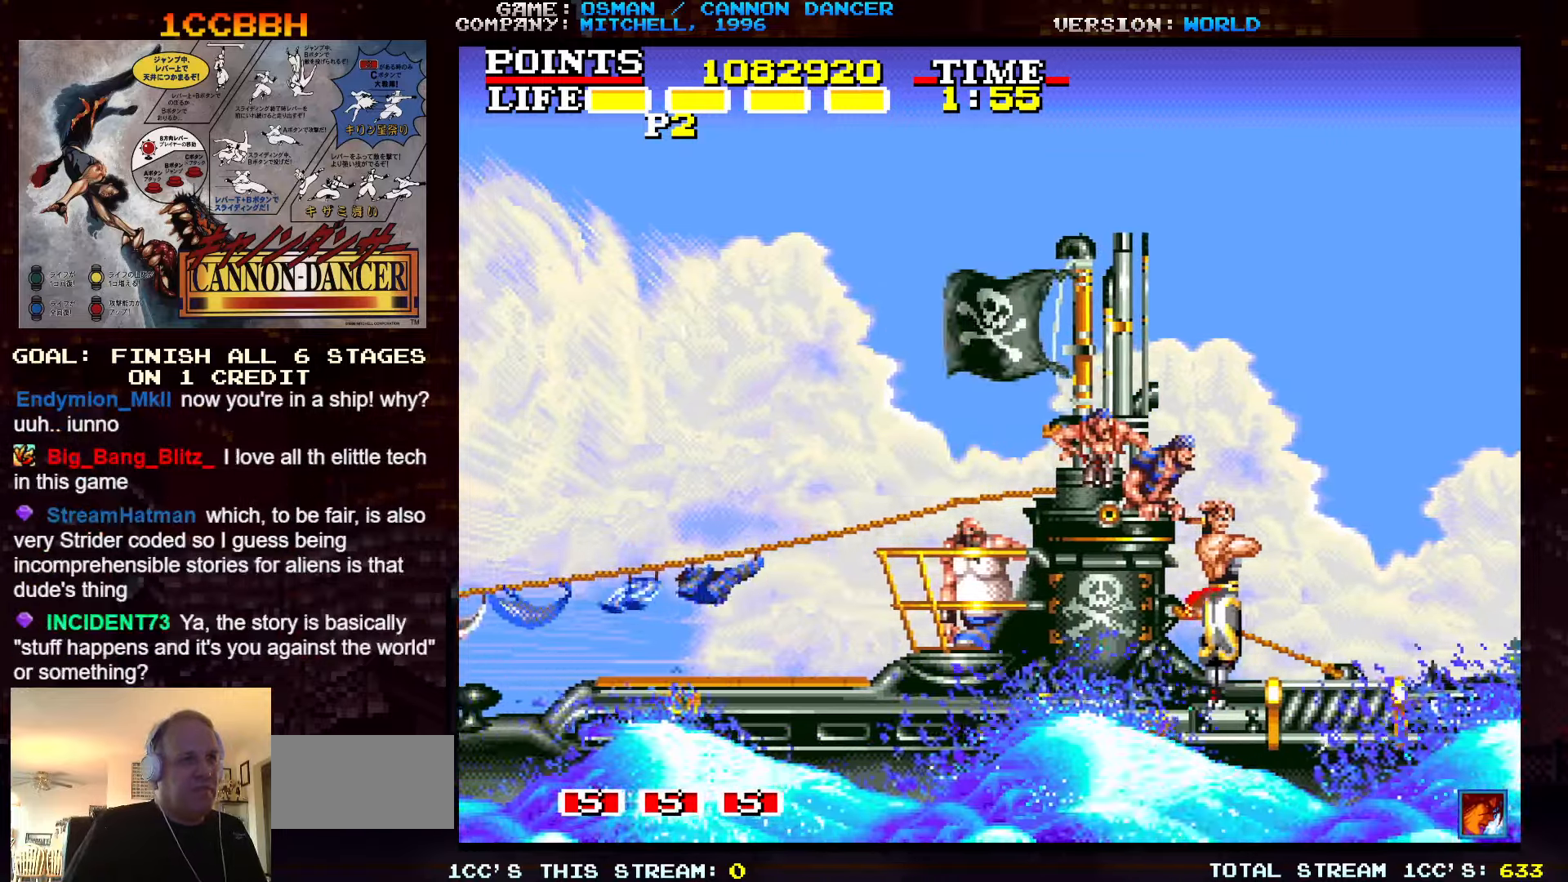
{"buttons": [], "left_stick": "down", "events": [[217, "left_stick", "down"]]}
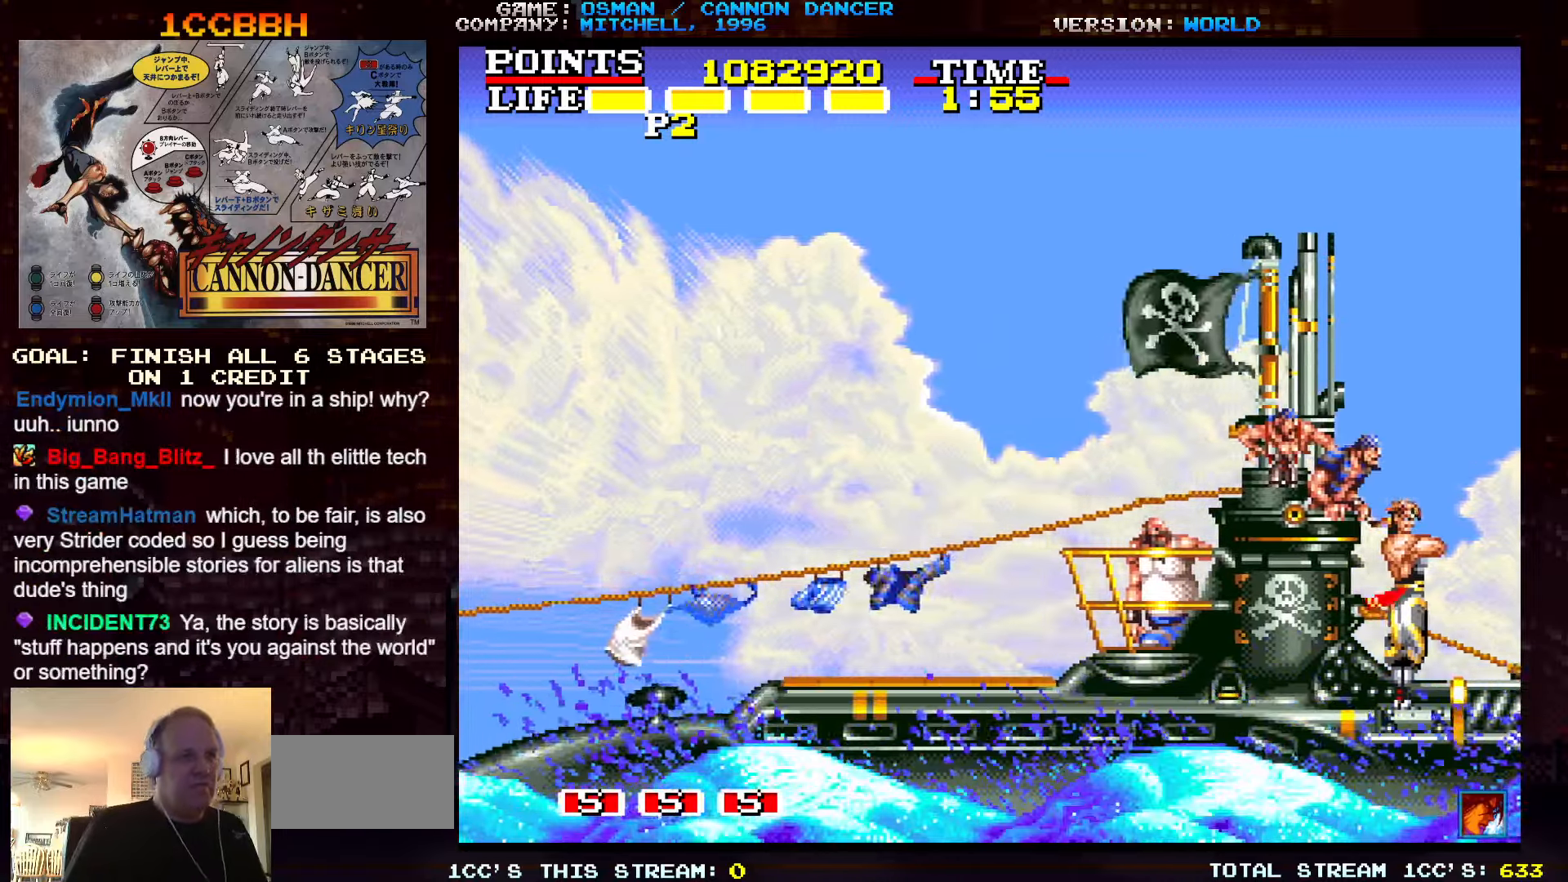
{"buttons": [], "left_stick": "center", "events": [[117, "left_stick", "center"]]}
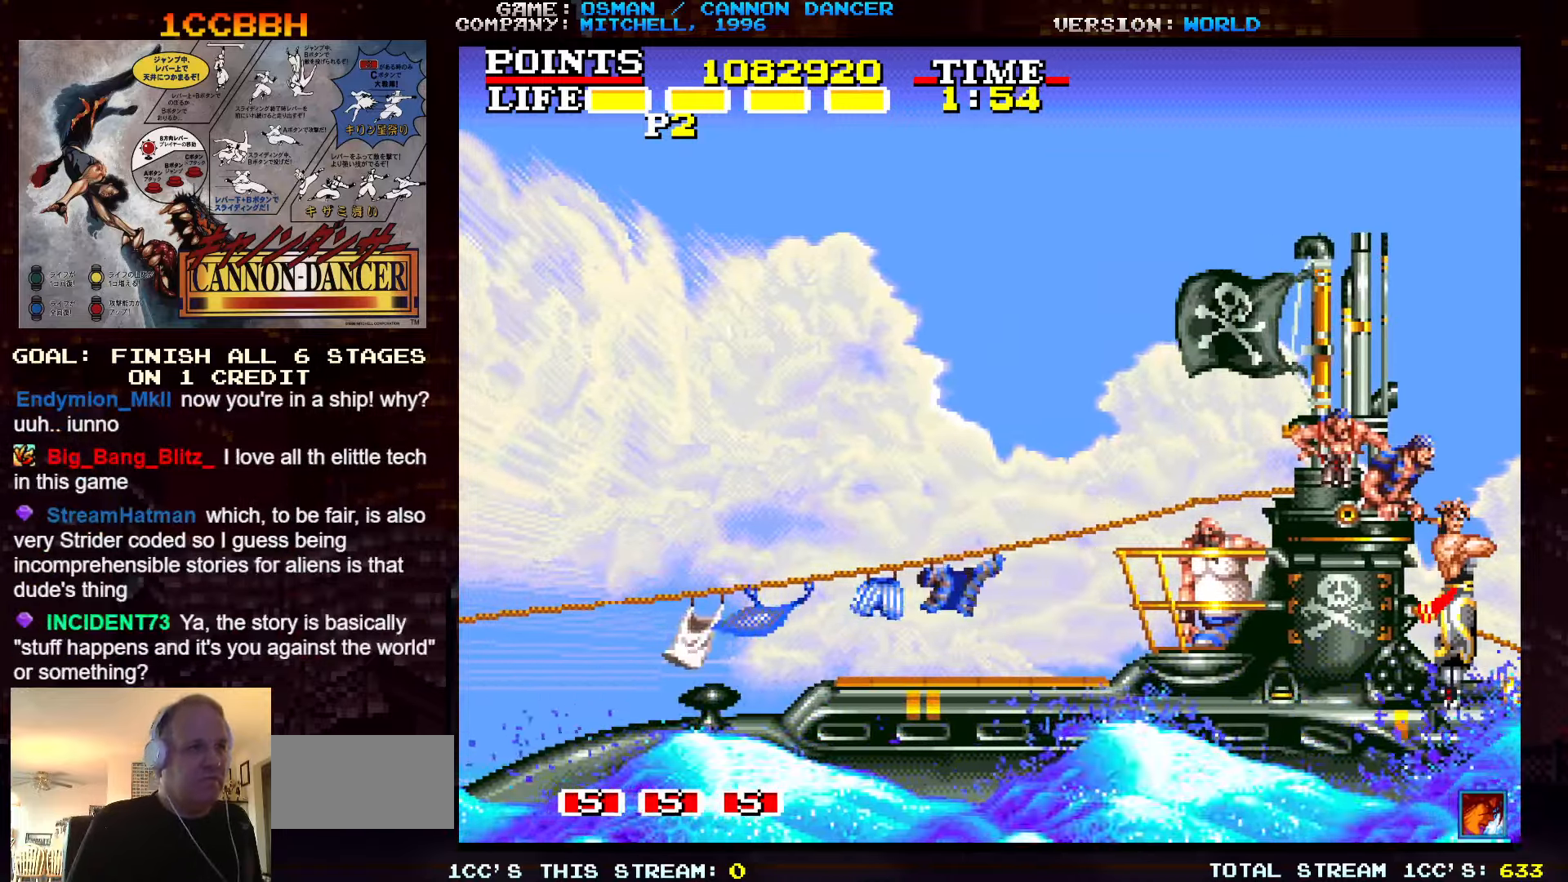
{"buttons": [], "left_stick": "center", "events": []}
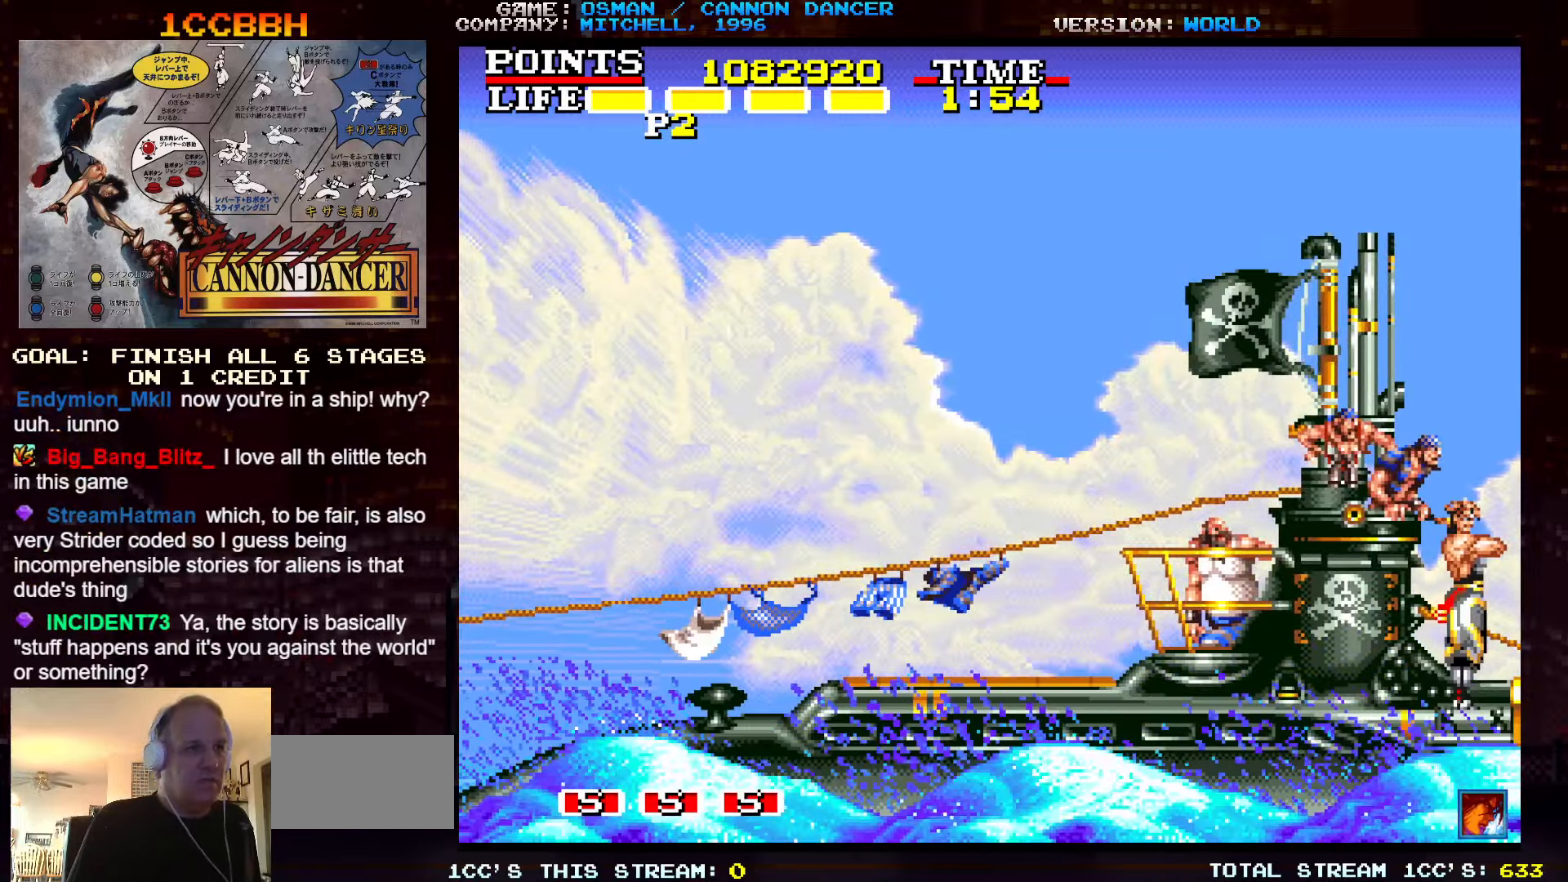
{"buttons": [], "left_stick": "right", "events": [[267, "left_stick", "right"]]}
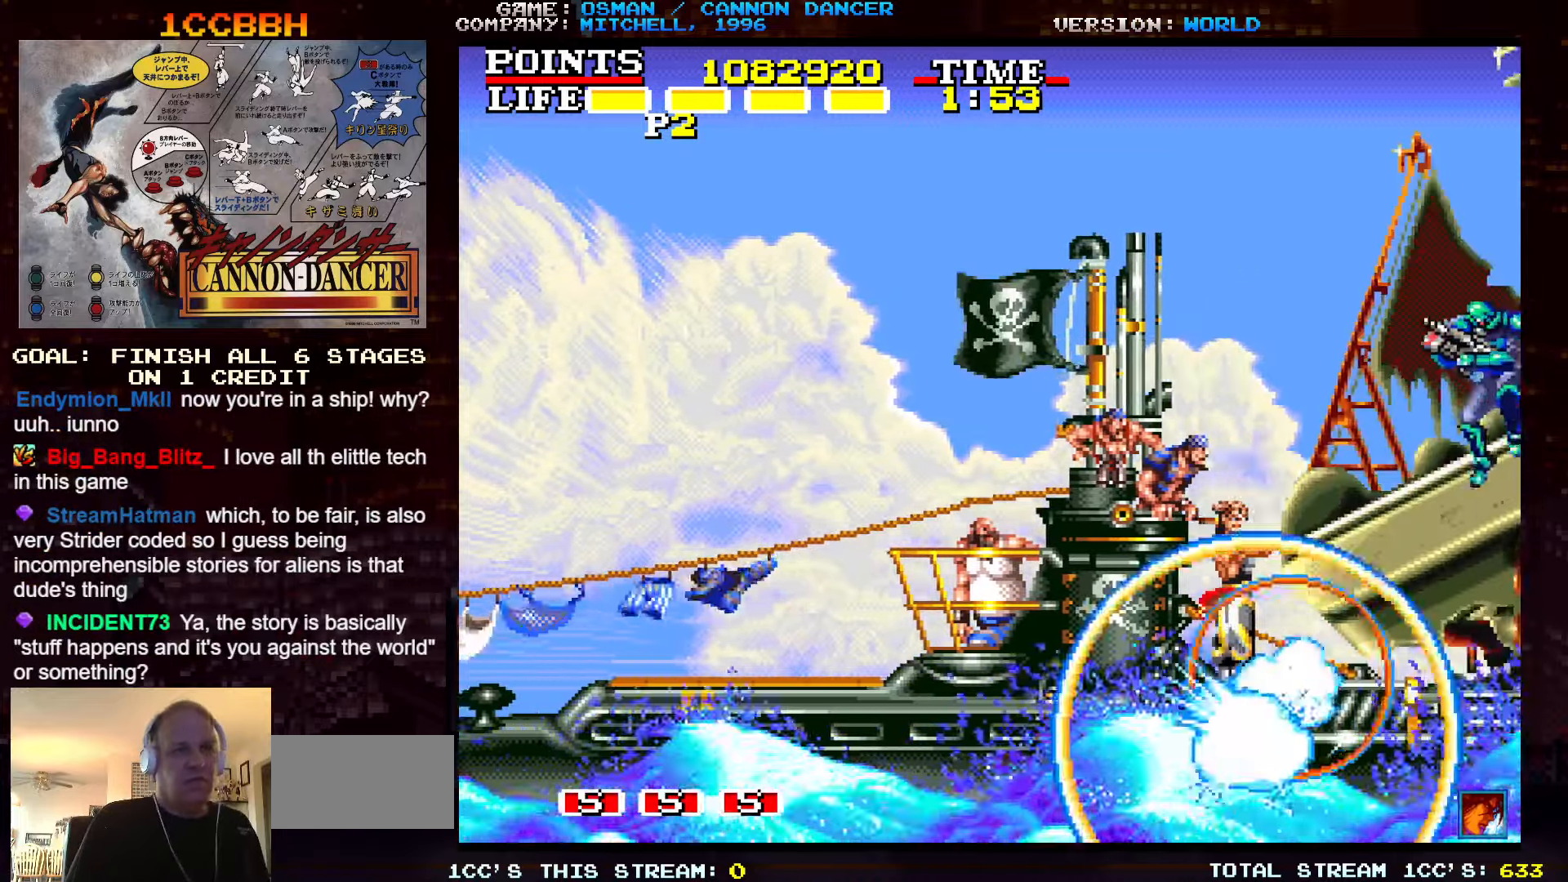
{"buttons": [], "left_stick": "right", "events": [[384, "TRIANGLE", "down"], [500, "TRIANGLE", "up"]]}
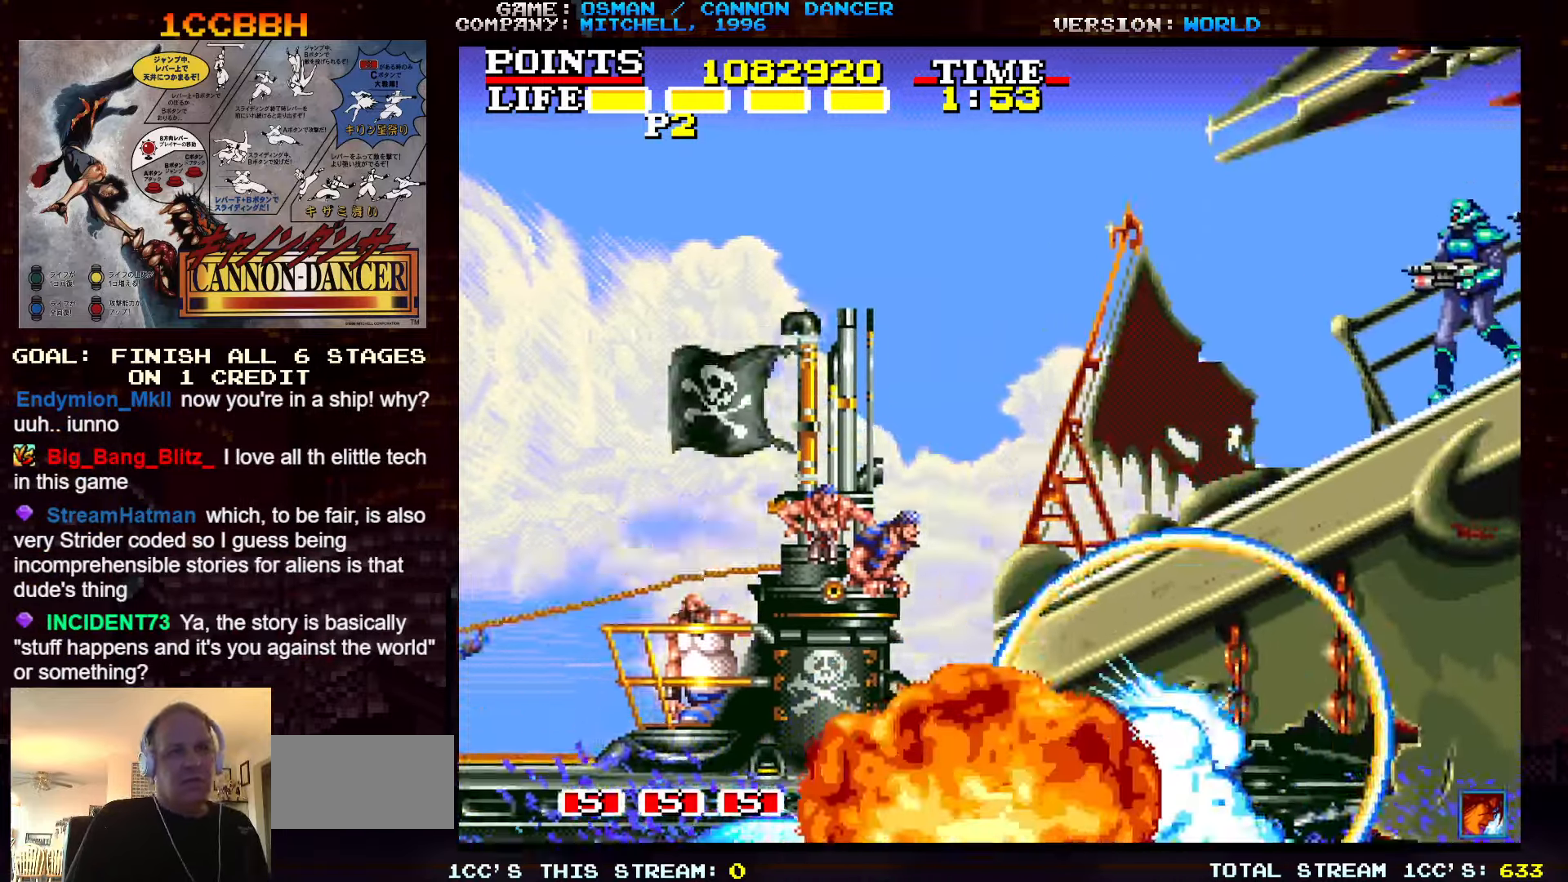
{"buttons": [], "left_stick": "right", "events": [[84, "TRIANGLE", "down"], [134, "TRIANGLE", "up"], [317, "SQUARE", "down"], [400, "SQUARE", "up"]]}
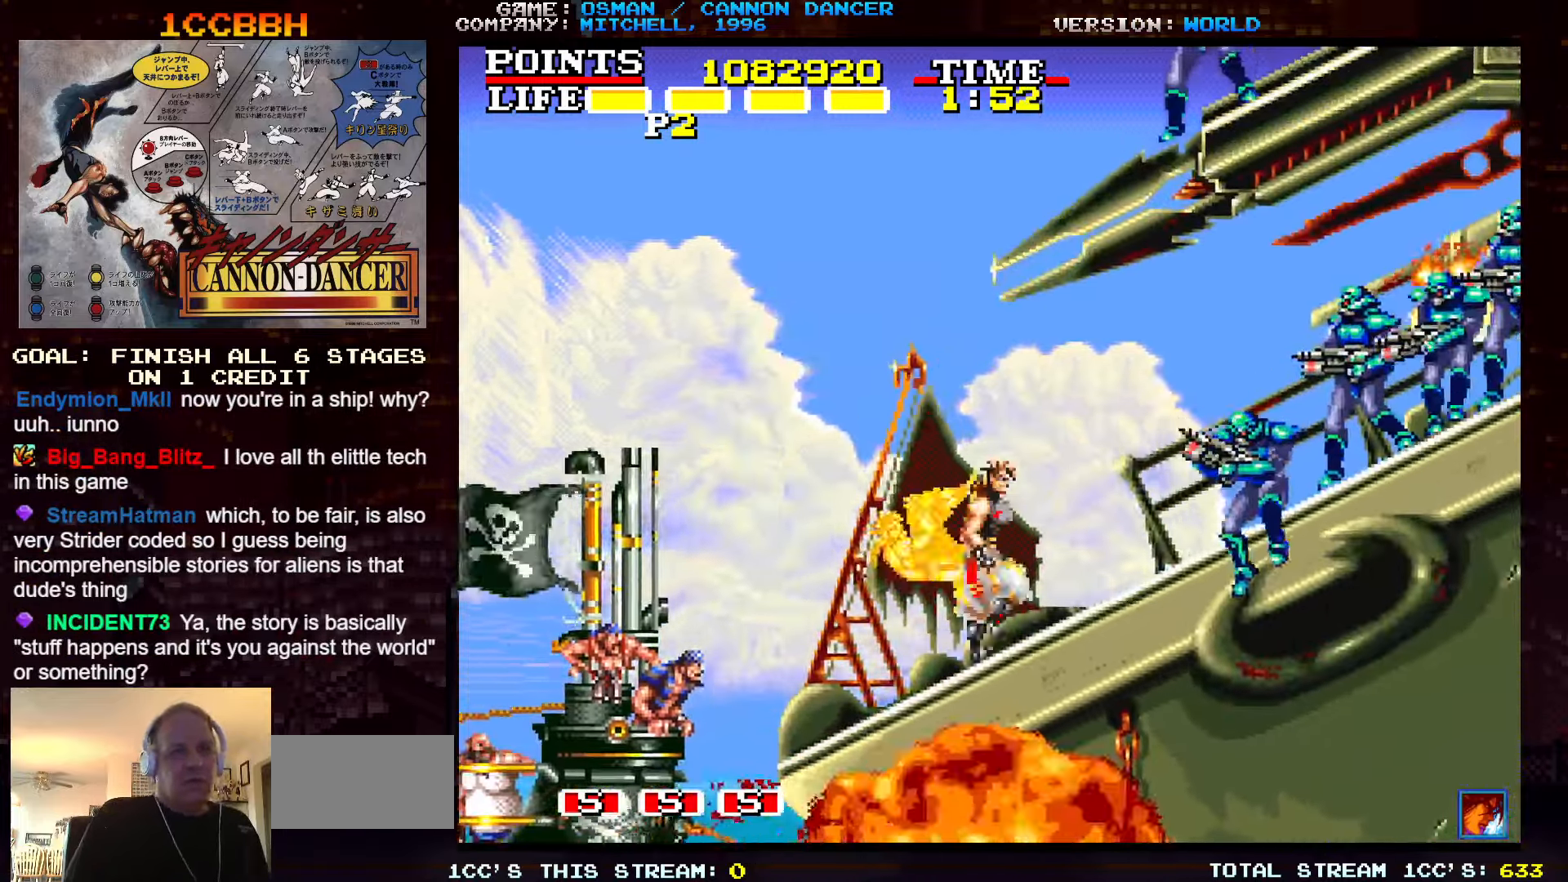
{"buttons": ["SQUARE"], "left_stick": "right", "events": [[117, "TRIANGLE", "down"], [184, "SQUARE", "down"], [200, "TRIANGLE", "up"], [250, "SQUARE", "up"], [350, "SQUARE", "down"], [384, "SQUARE", "up"], [450, "SQUARE", "down"]]}
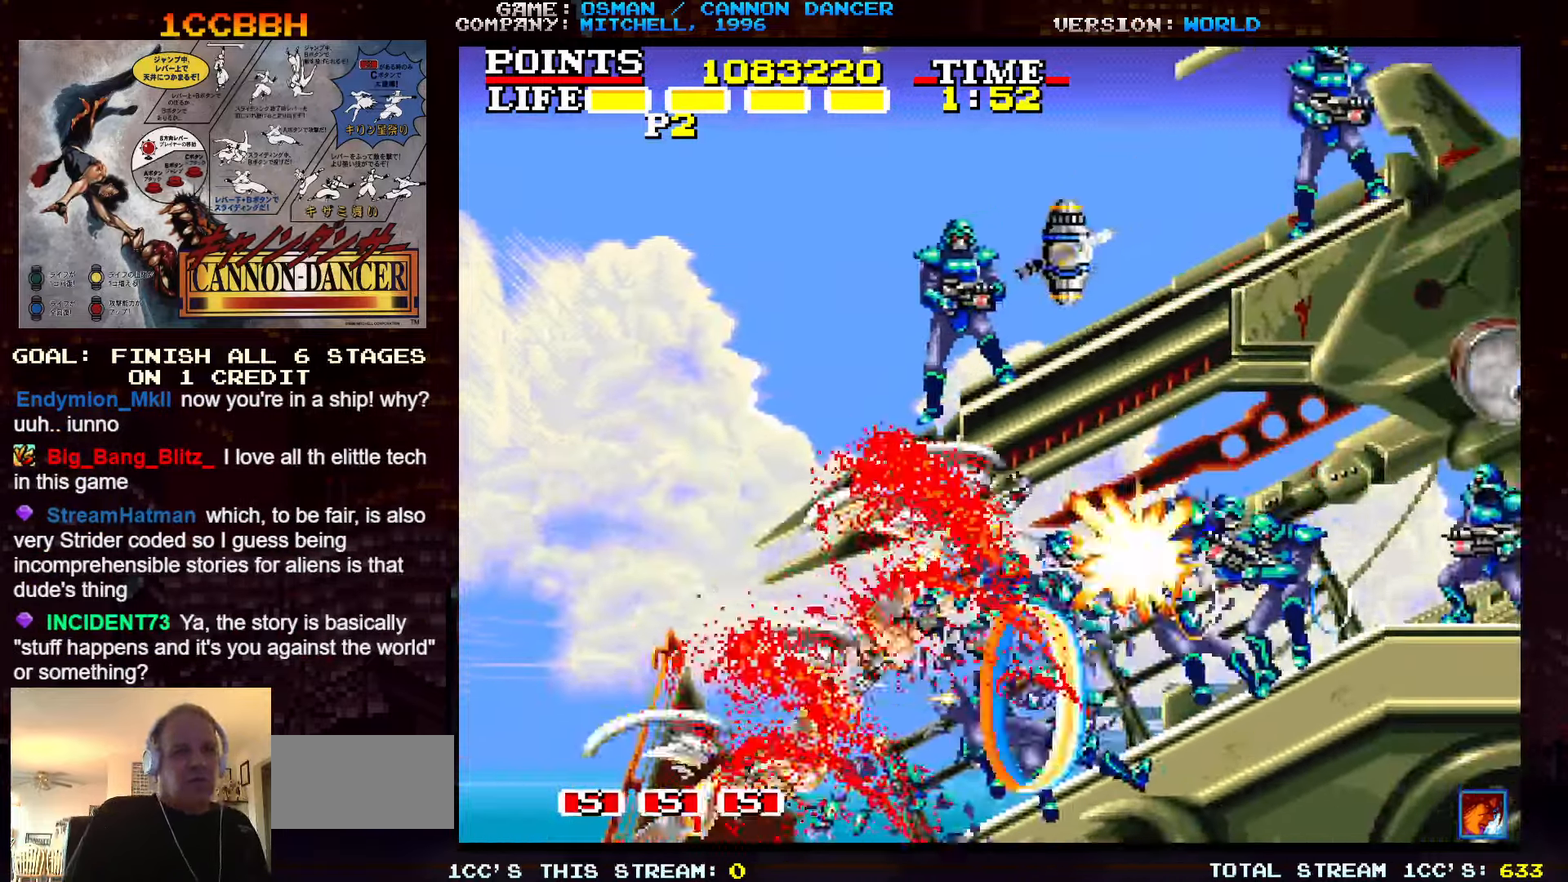
{"buttons": [], "left_stick": "left", "events": [[84, "SQUARE", "up"], [167, "SQUARE", "down"], [200, "SQUARE", "up"], [217, "SQUARE", "down"], [267, "SQUARE", "up"], [334, "SQUARE", "down"], [334, "left_stick", "center"], [367, "SQUARE", "up"], [384, "left_stick", "left"]]}